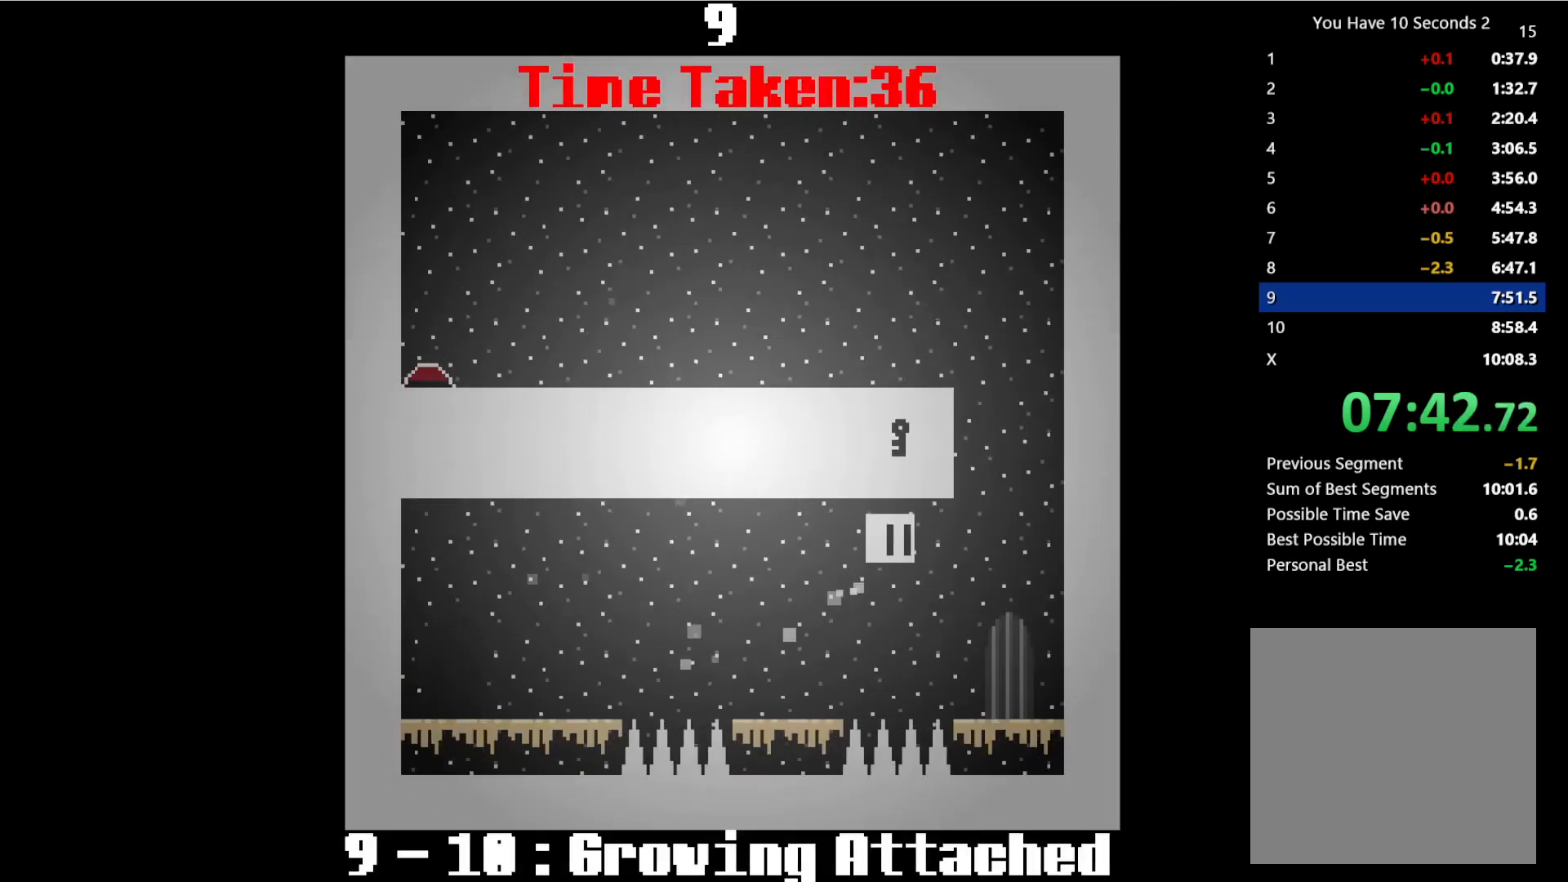
Gameplay with keyboard; each line is a JSON object with the keys held at the frame after it. "events" lists presses ("down") and releases ("up") of "comma", "down", "left", "right", "shift", "space" and "up" between this image and that frame as [ms after this image, input, new state], when the widget could be followed in between. No other keys are recorded. Mouse input is not recorded.
{"keys": ["left", "space", "up"], "events": [[133, "space", "up"], [300, "space", "down"], [400, "up", "down"], [433, "left", "down"], [500, "right", "up"]]}
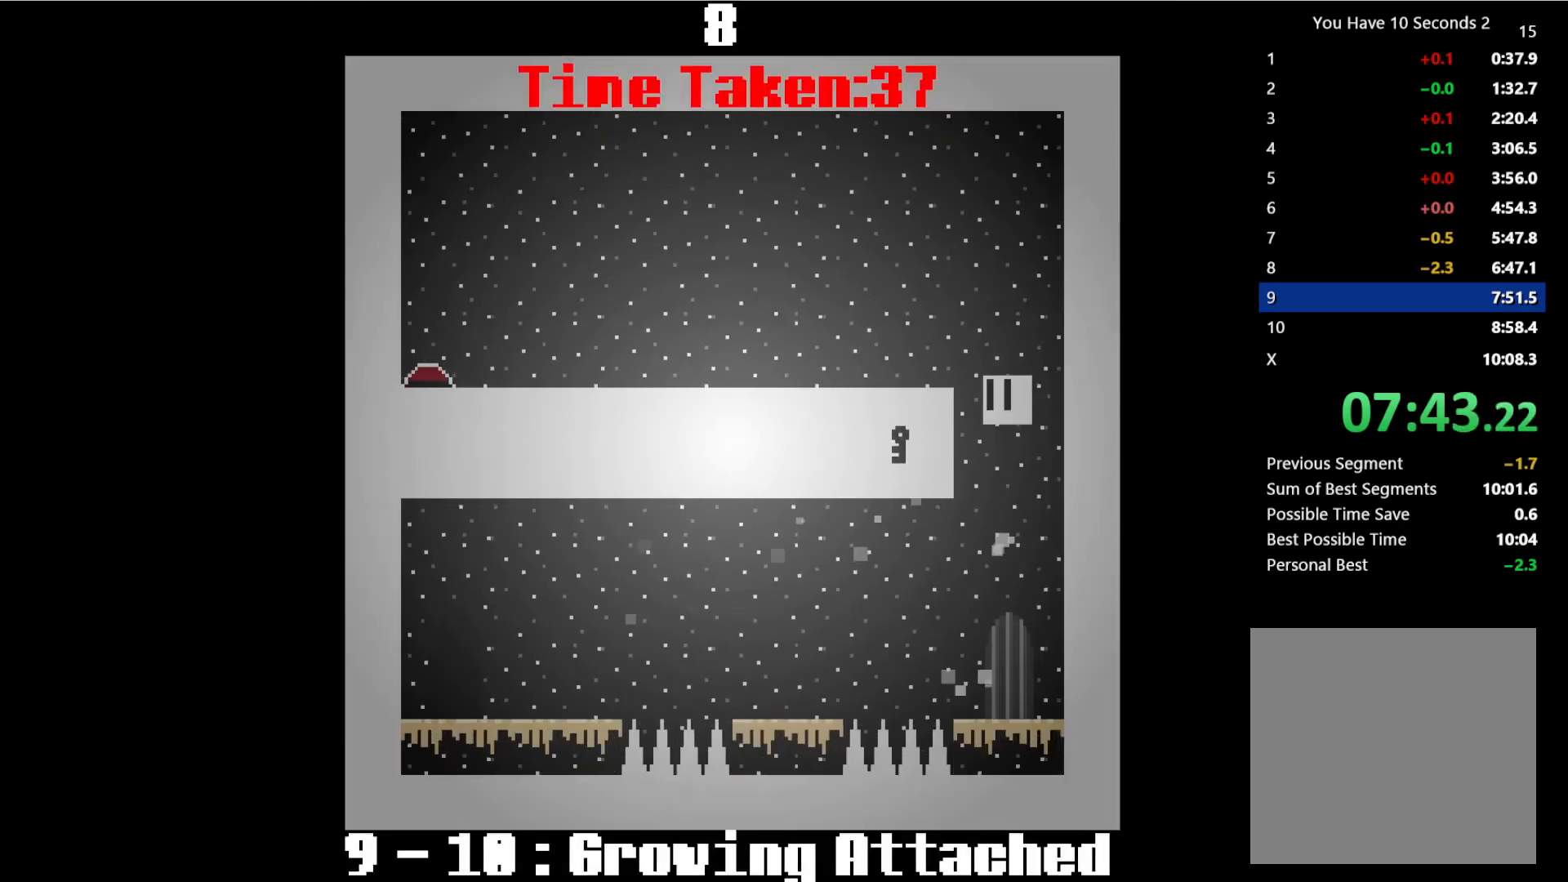
{"keys": ["left"], "events": [[67, "space", "up"], [133, "up", "up"]]}
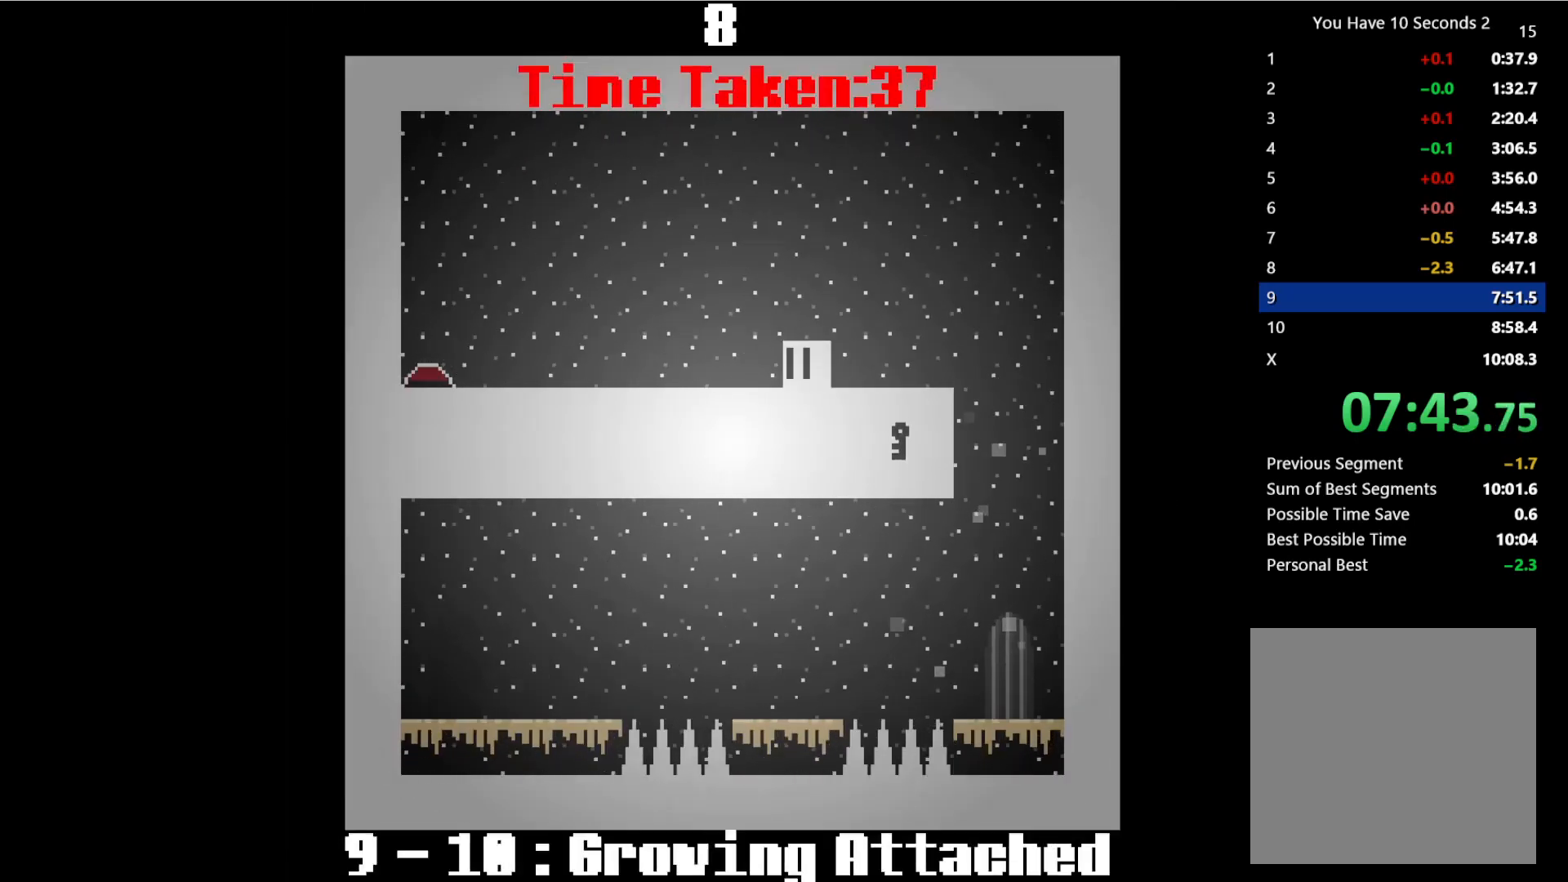
{"keys": ["left"], "events": []}
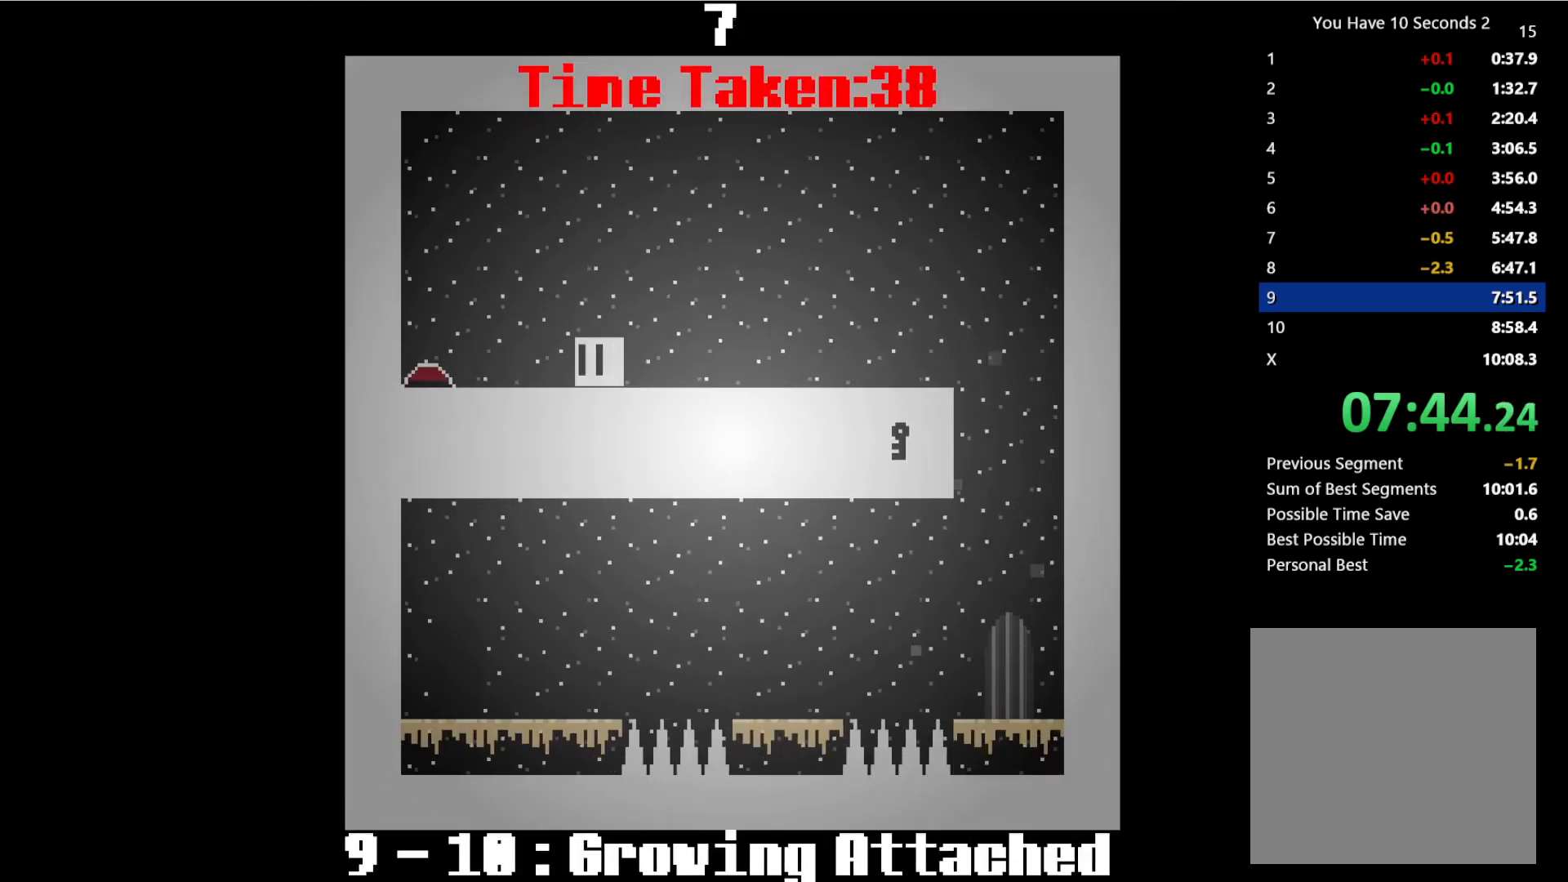
{"keys": ["right"], "events": [[333, "right", "down"], [367, "left", "up"]]}
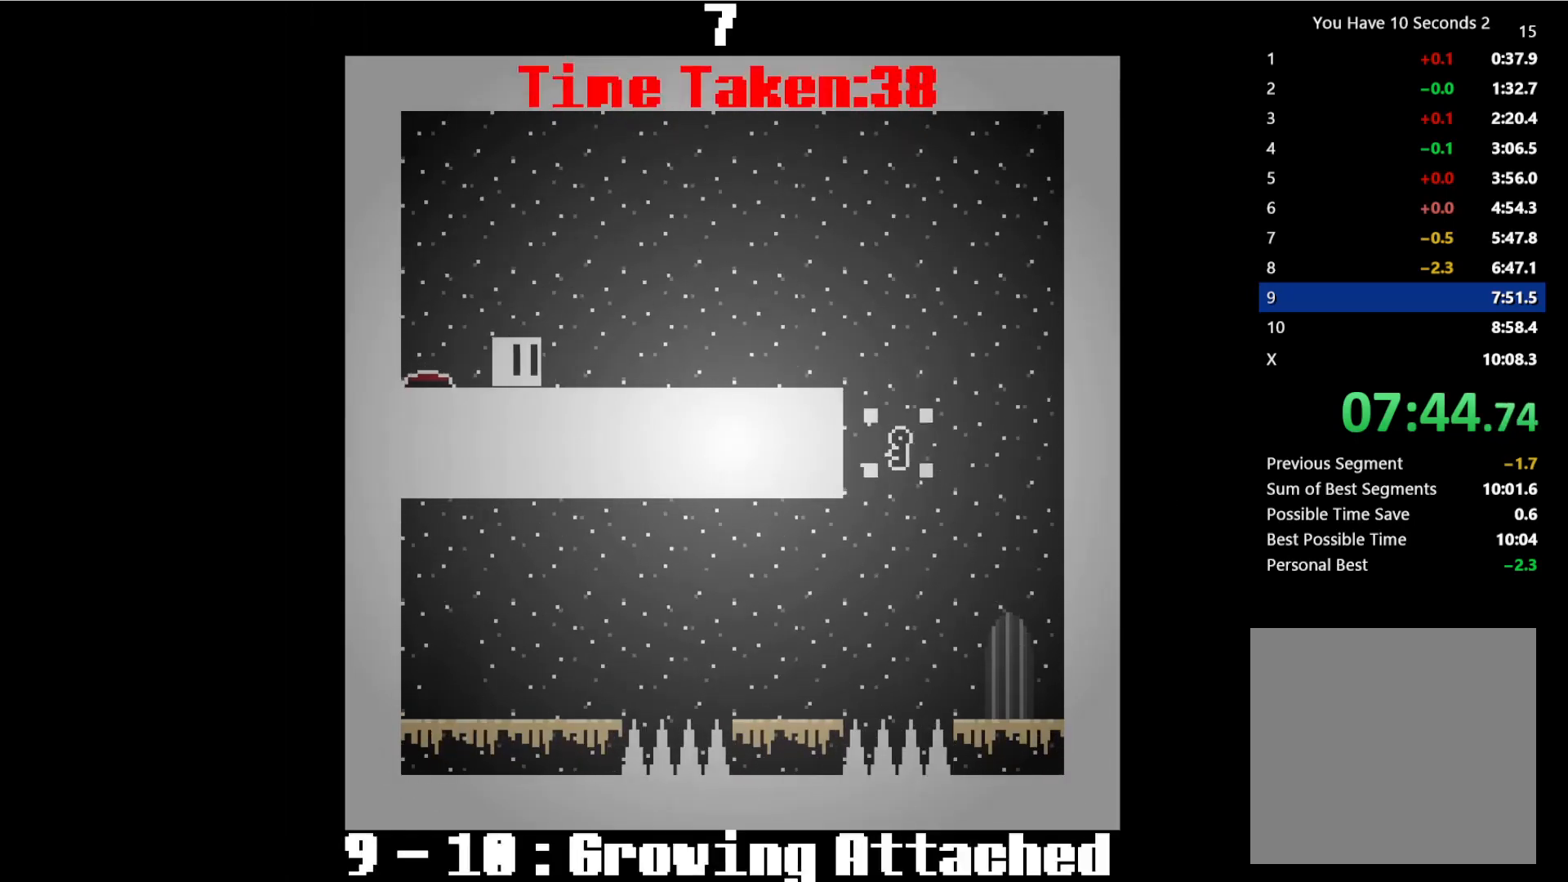
{"keys": ["right"], "events": []}
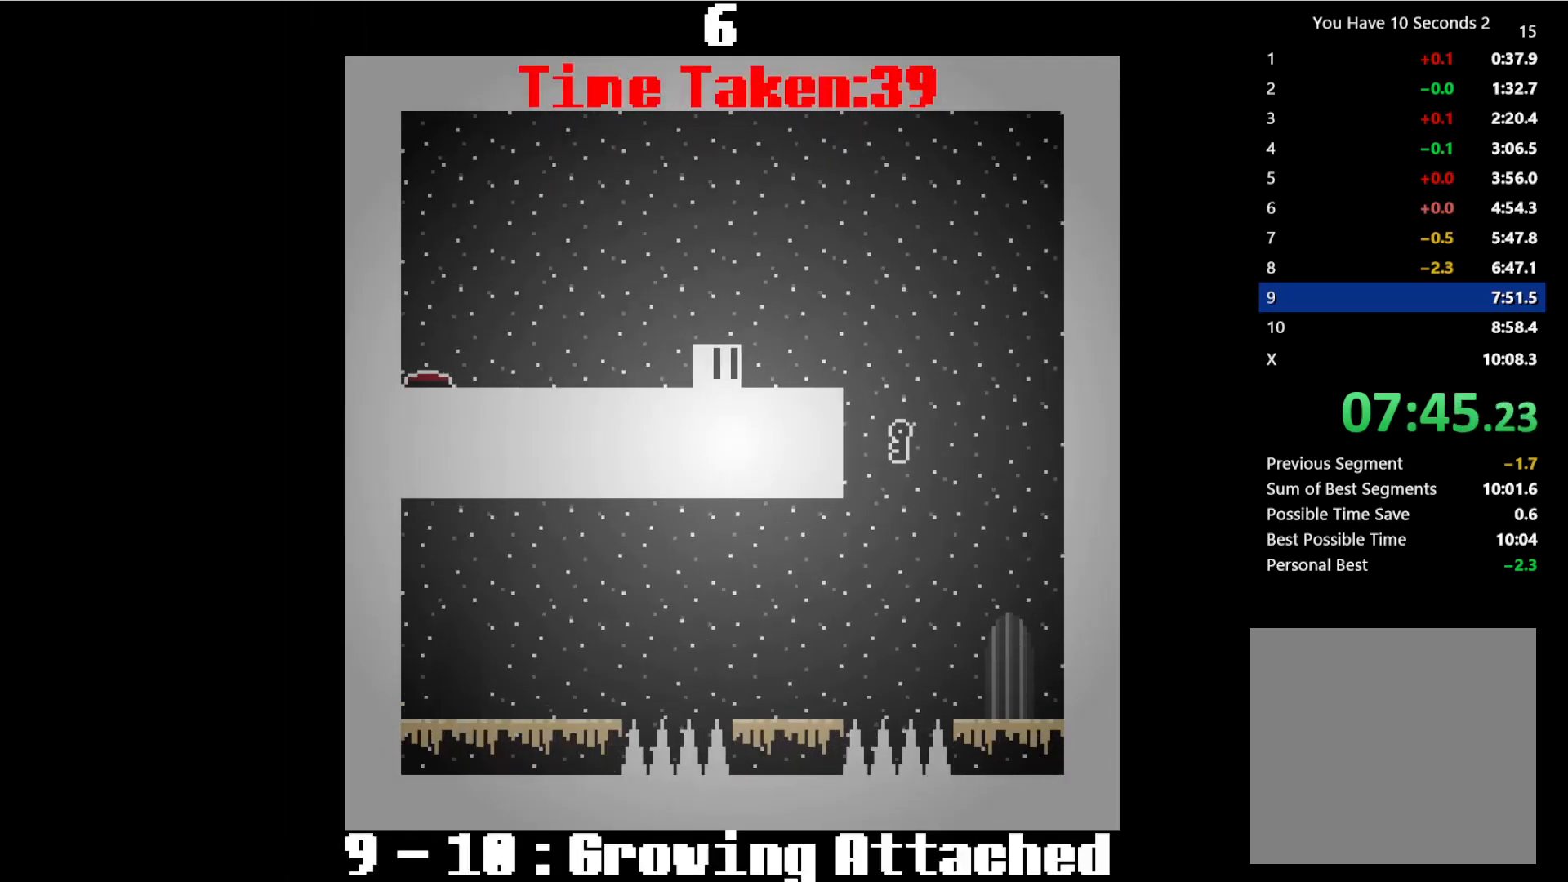
{"keys": ["right"], "events": []}
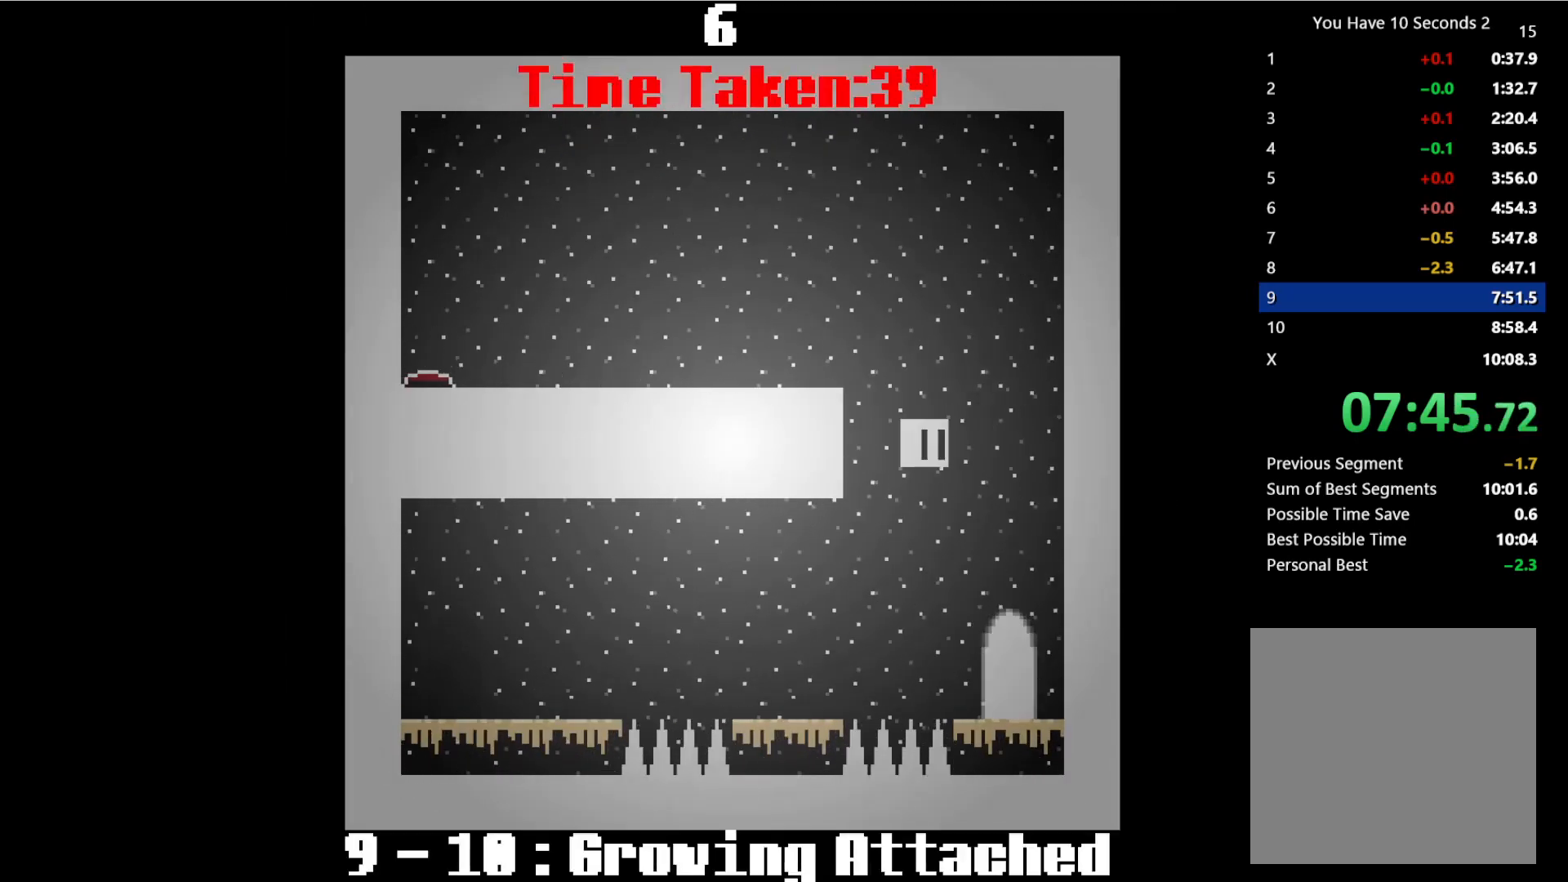
{"keys": ["right"], "events": [[267, "space", "down"], [367, "space", "up"]]}
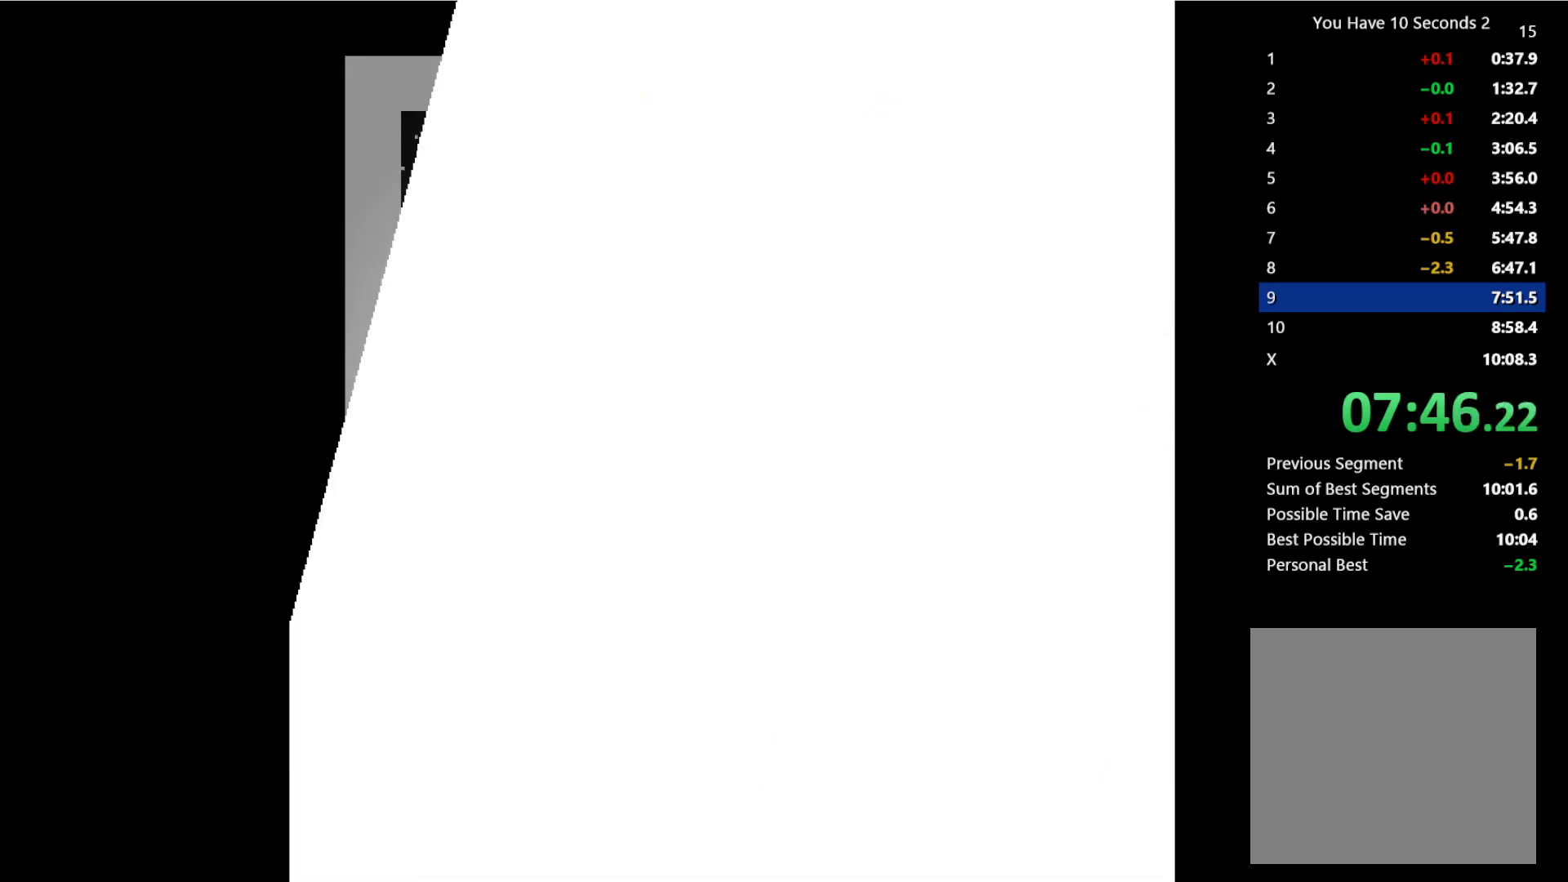
{"keys": ["right", "space"], "events": [[33, "space", "down"], [133, "space", "up"], [267, "space", "down"], [367, "space", "up"], [500, "space", "down"]]}
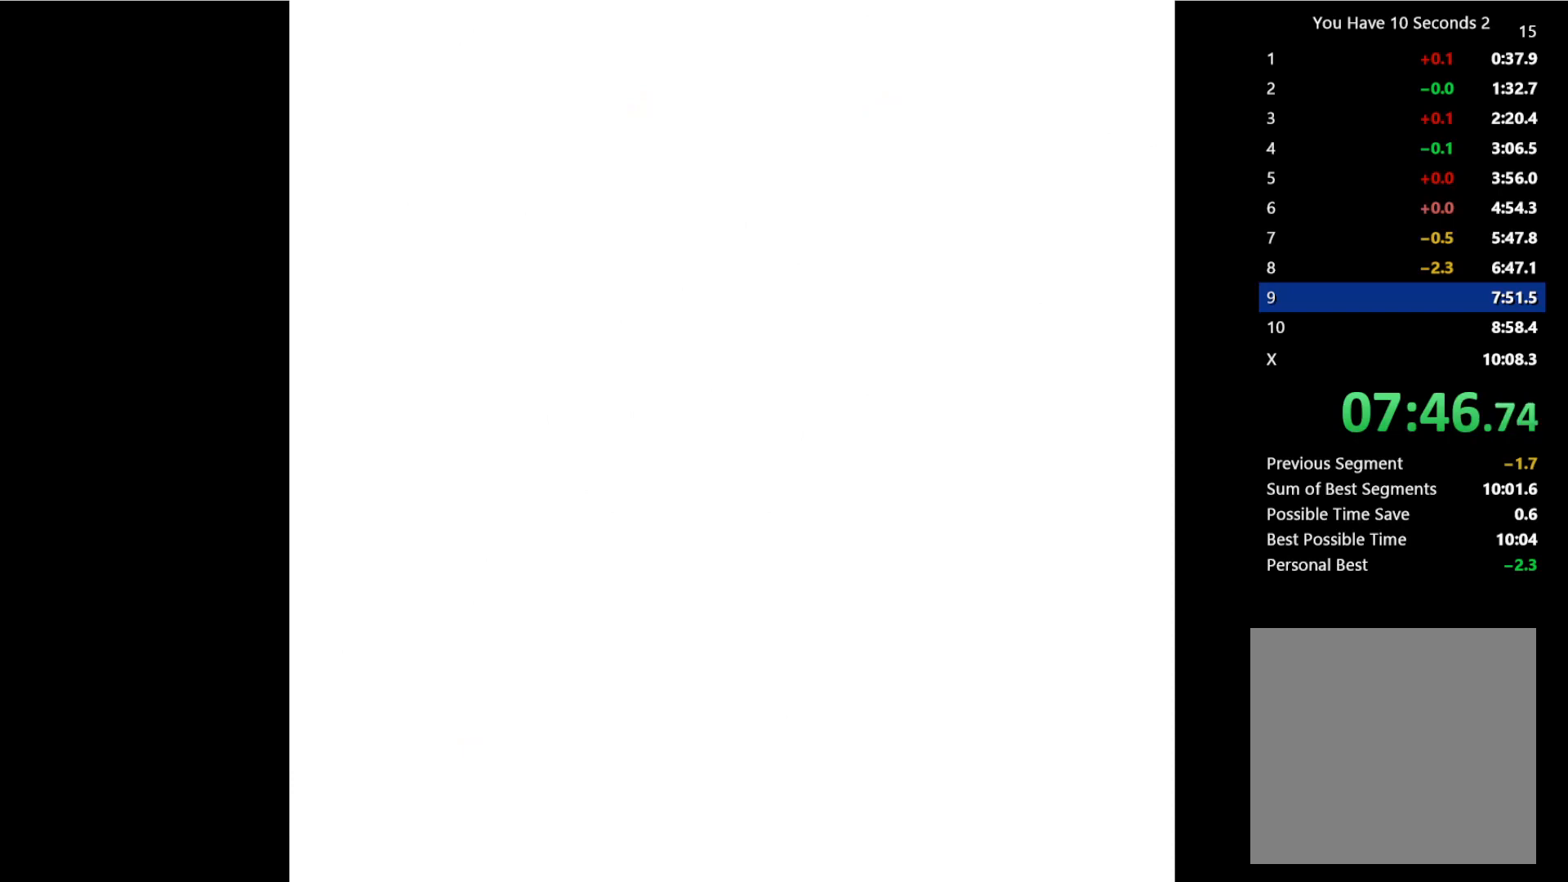
{"keys": ["right"], "events": [[133, "space", "up"], [300, "space", "down"], [400, "space", "up"]]}
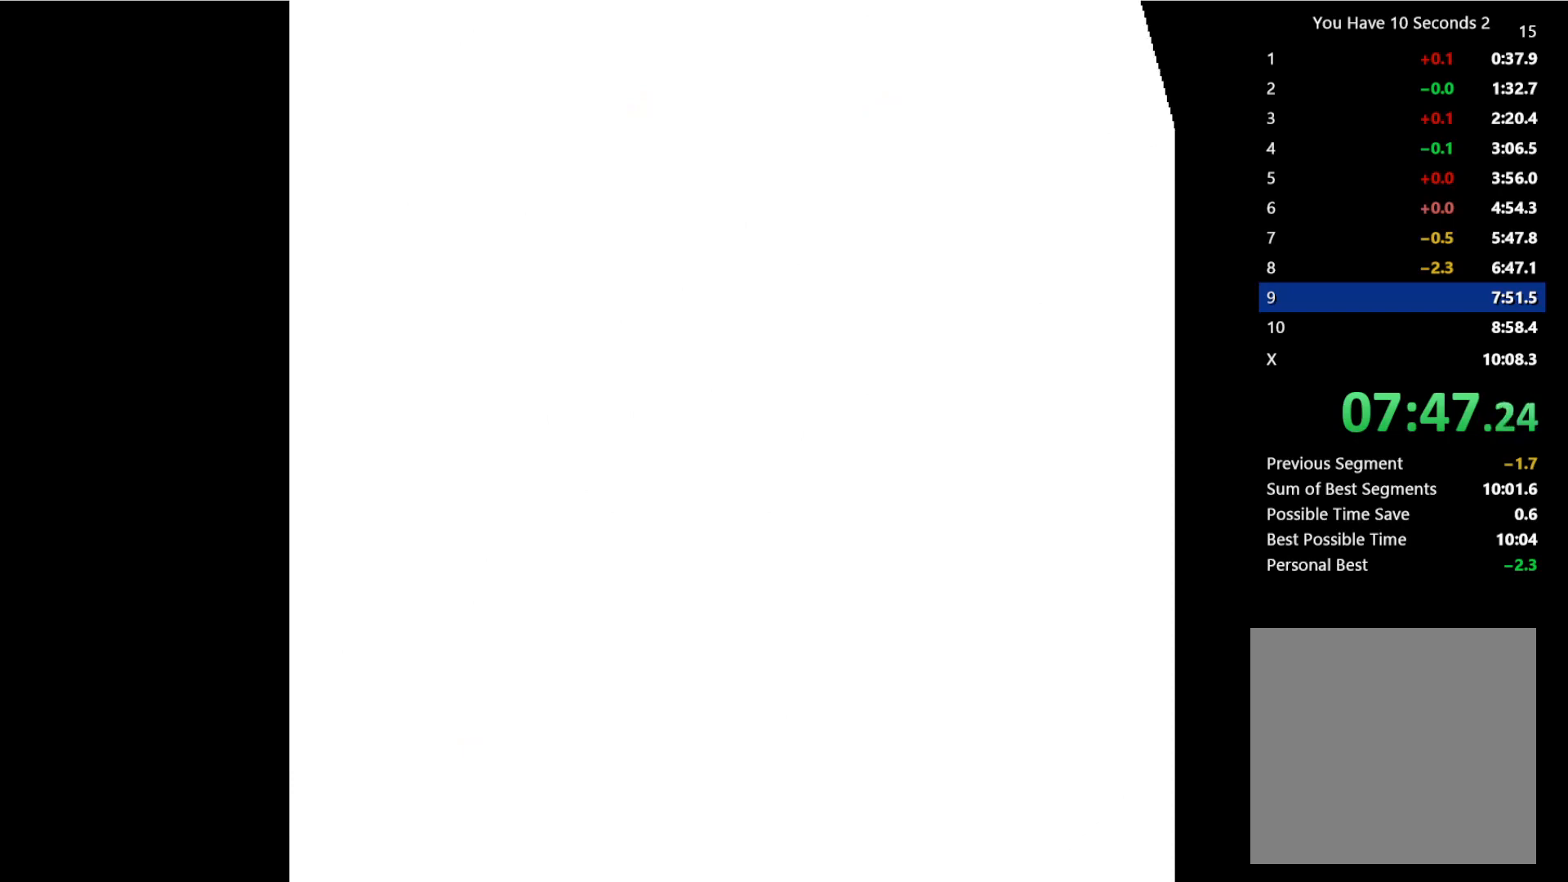
{"keys": ["right", "space"], "events": [[33, "space", "down"], [167, "space", "up"], [433, "space", "down"]]}
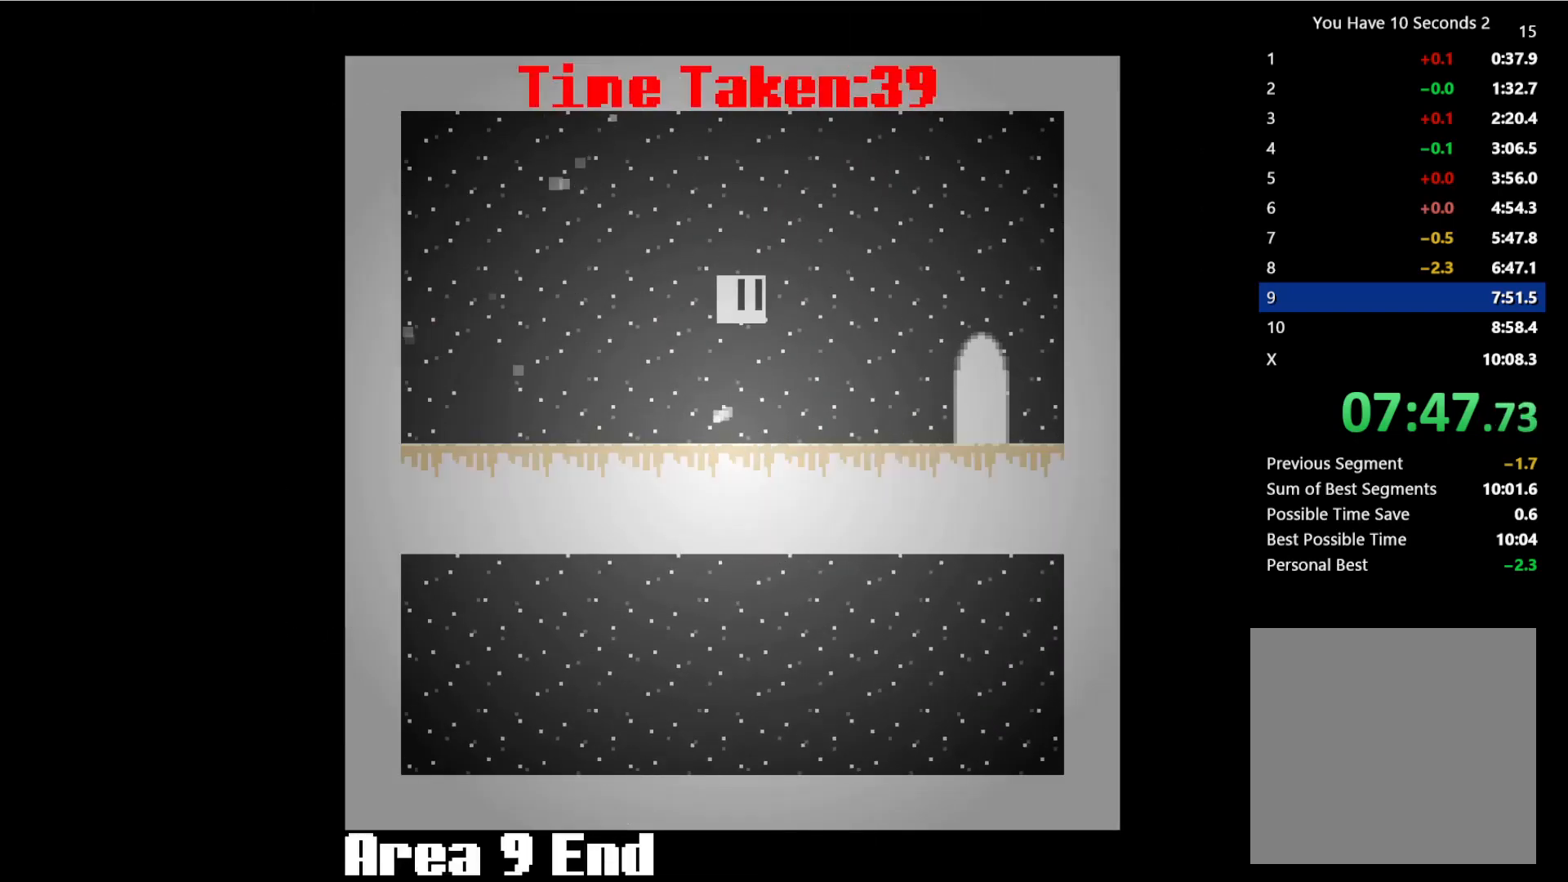
{"keys": ["right", "space"], "events": [[100, "space", "up"], [500, "space", "down"]]}
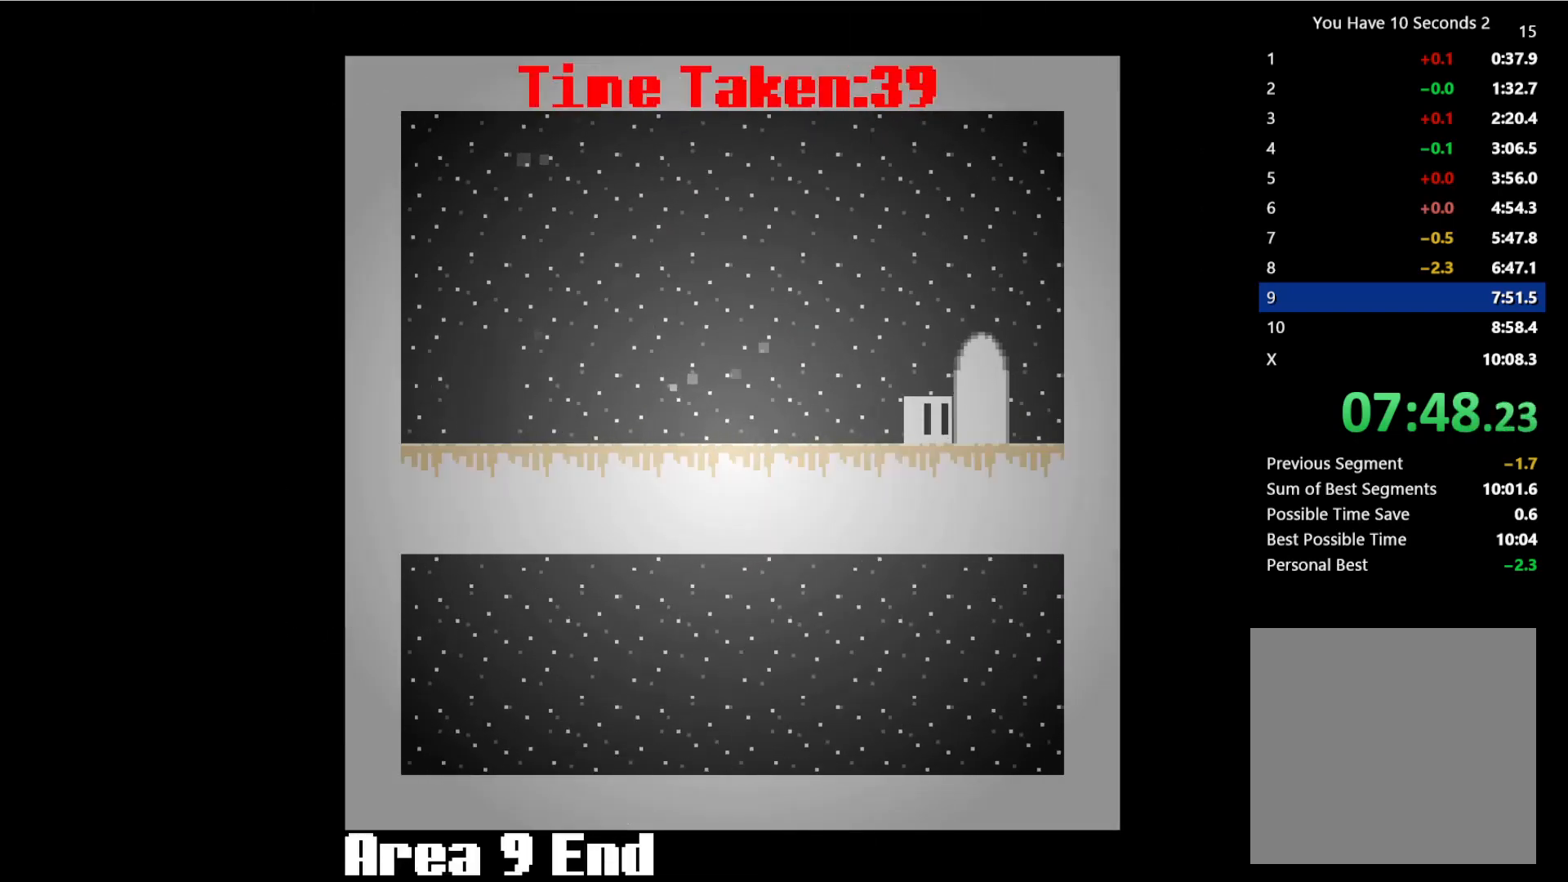
{"keys": ["right"], "events": [[100, "space", "up"]]}
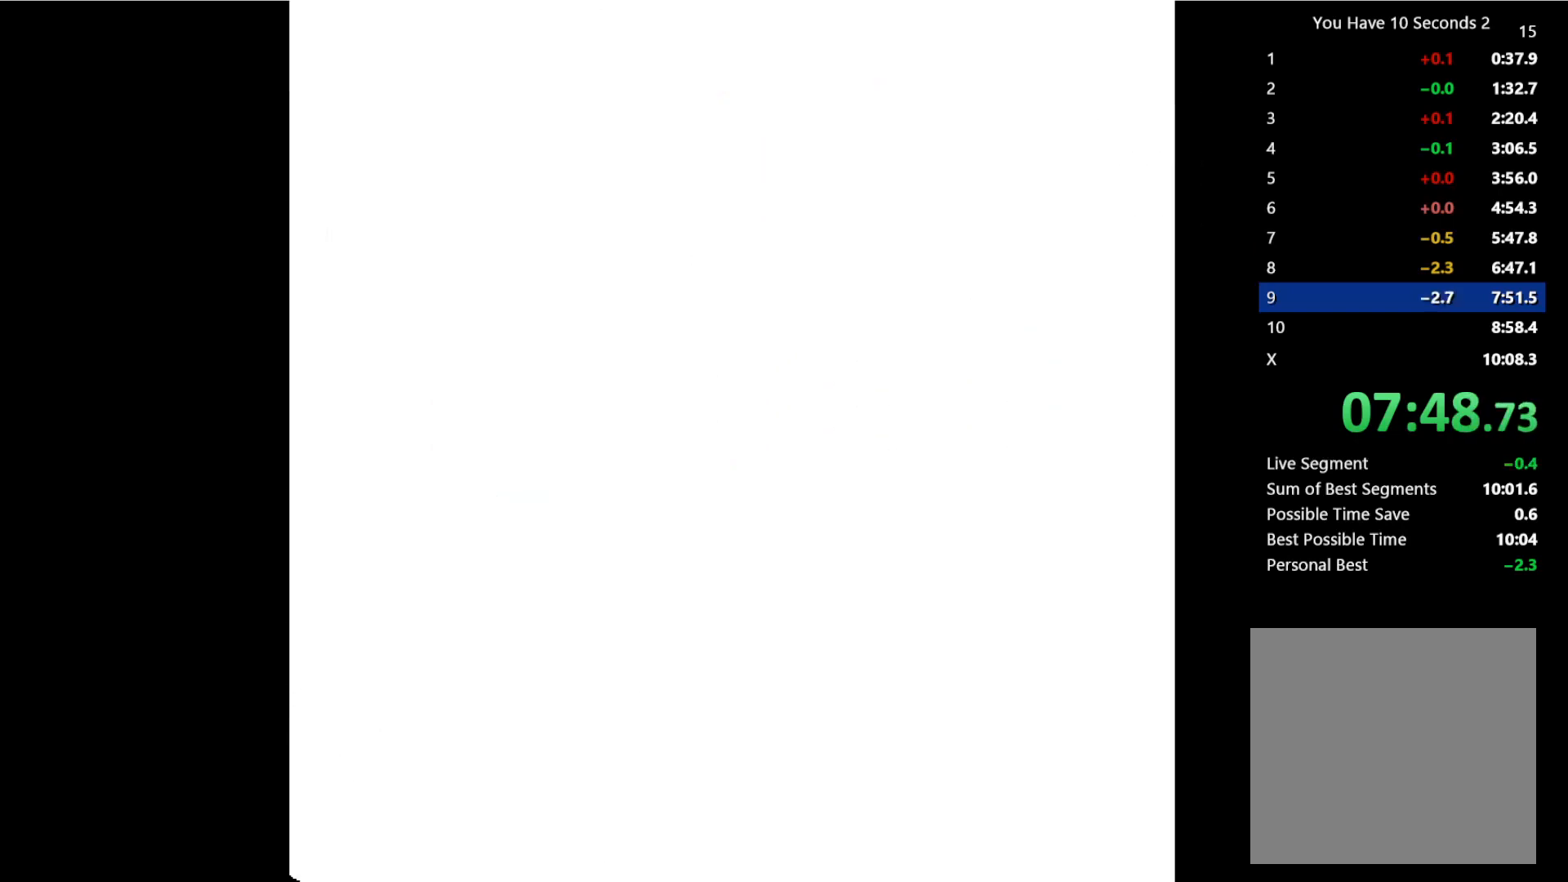
{"keys": ["right"], "events": []}
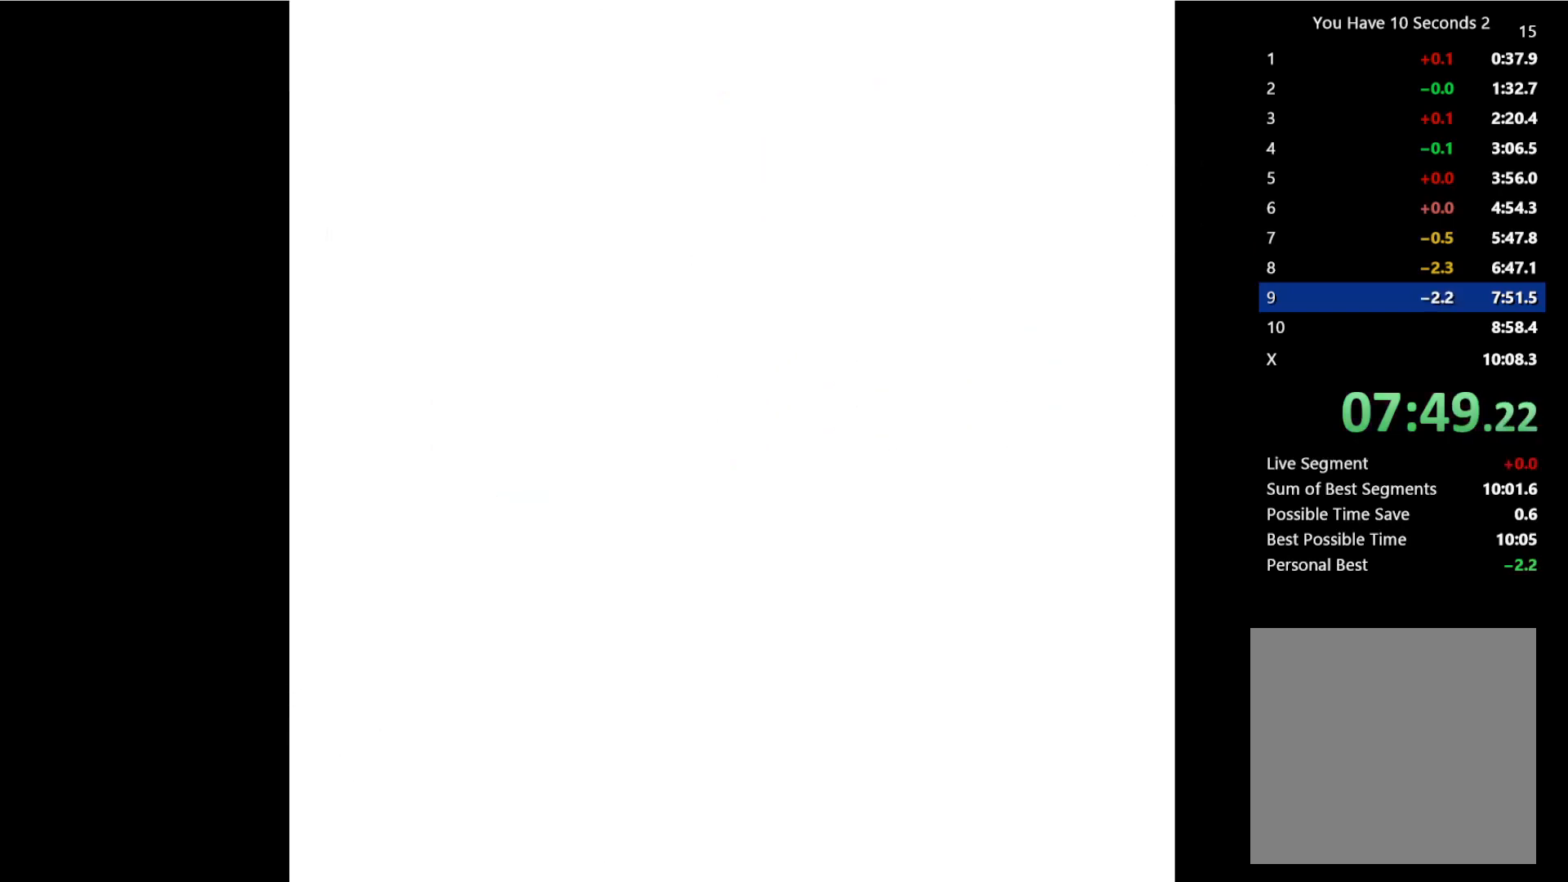
{"keys": ["right"], "events": []}
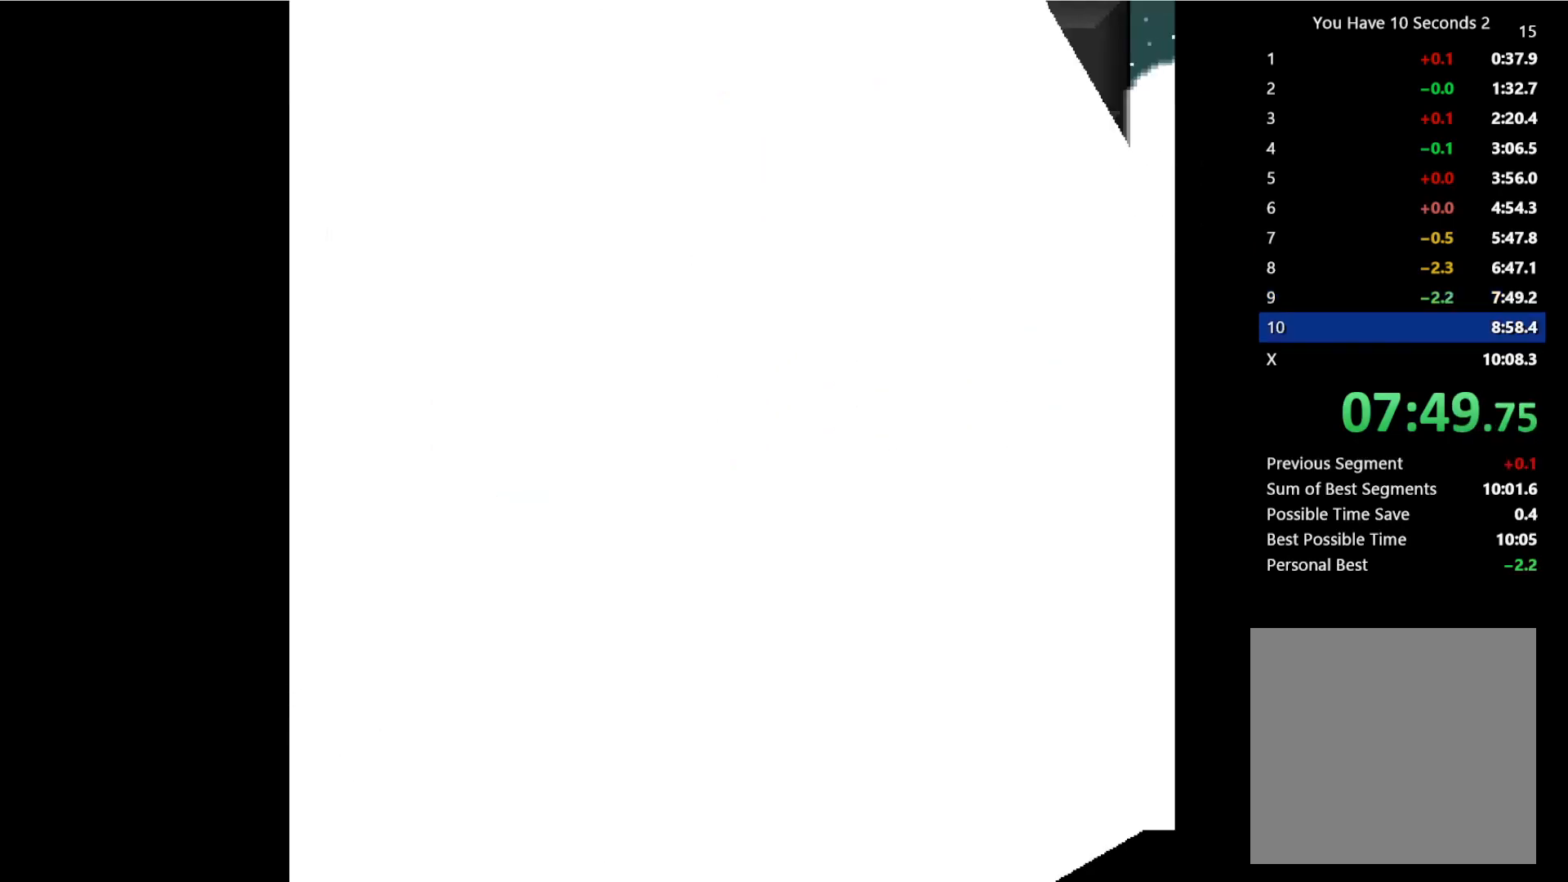
{"keys": ["right"], "events": []}
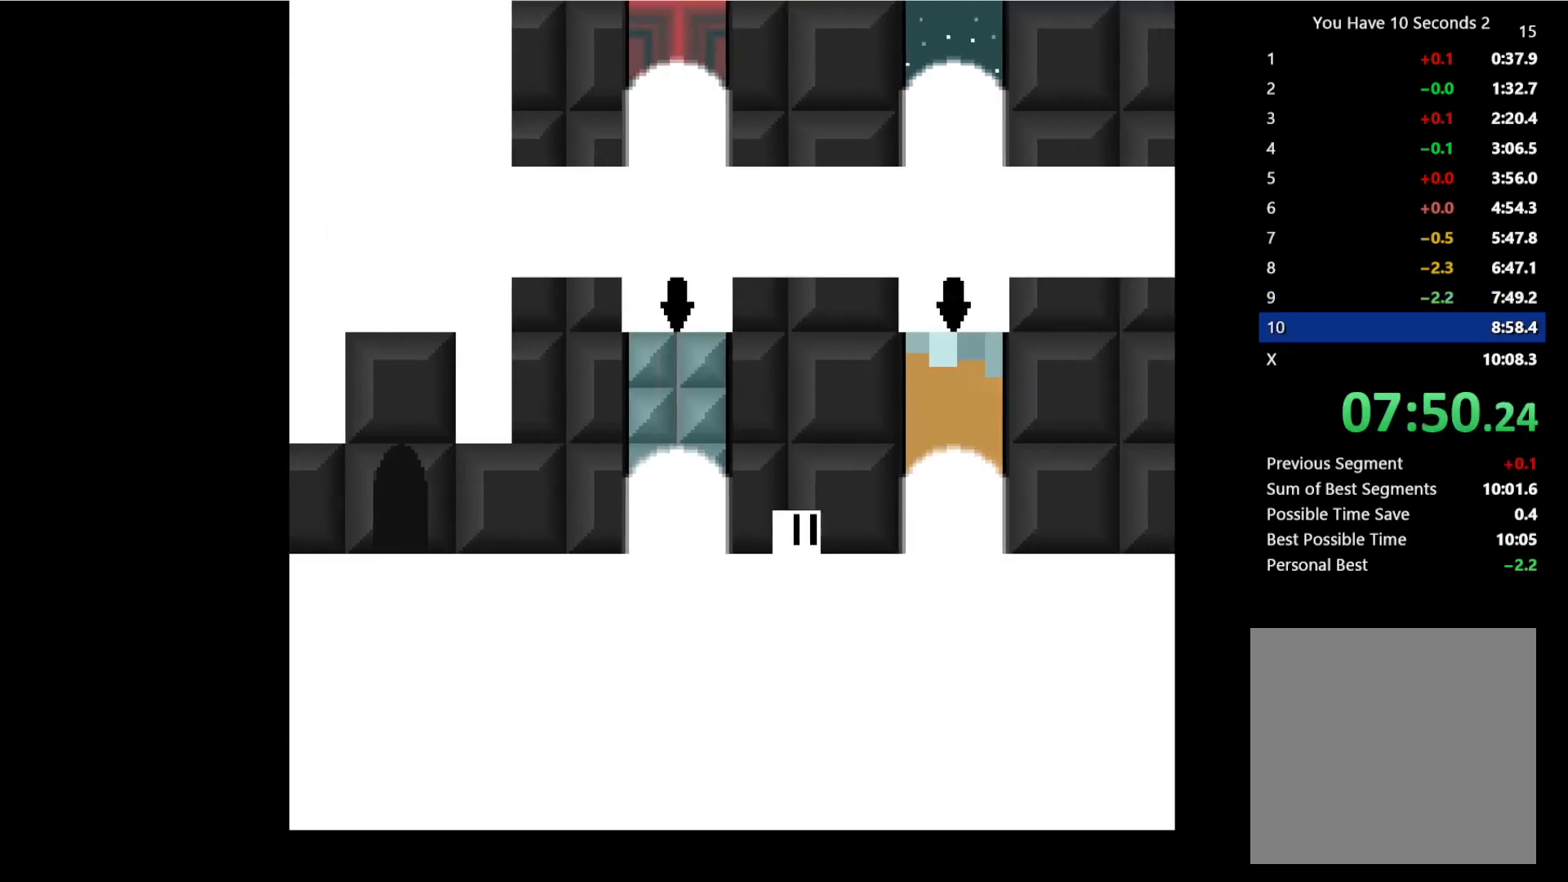
{"keys": ["right"], "events": []}
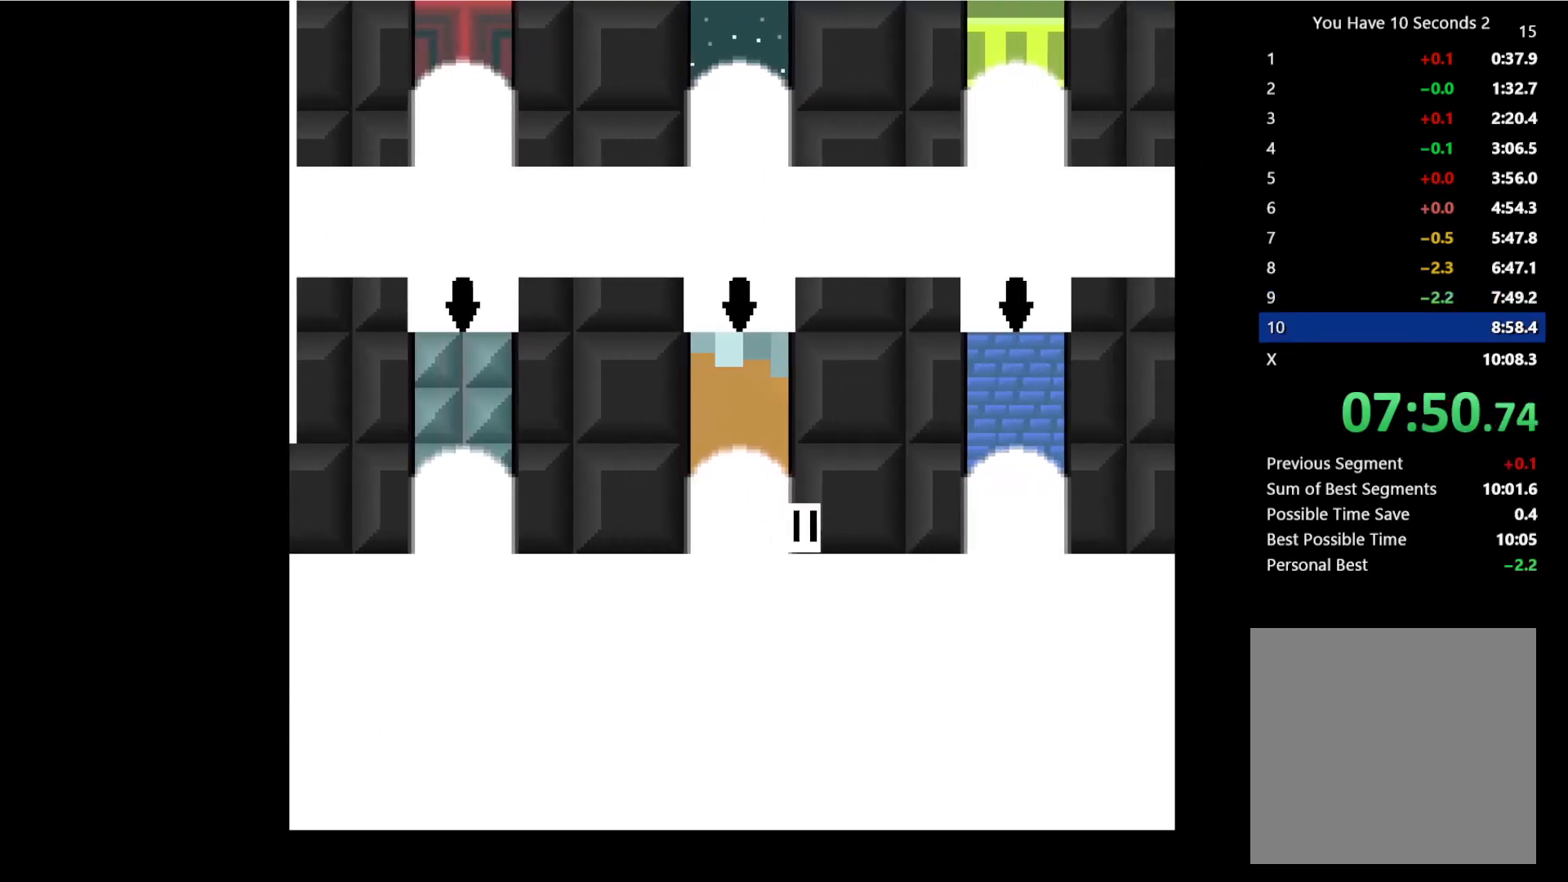
{"keys": ["right"], "events": []}
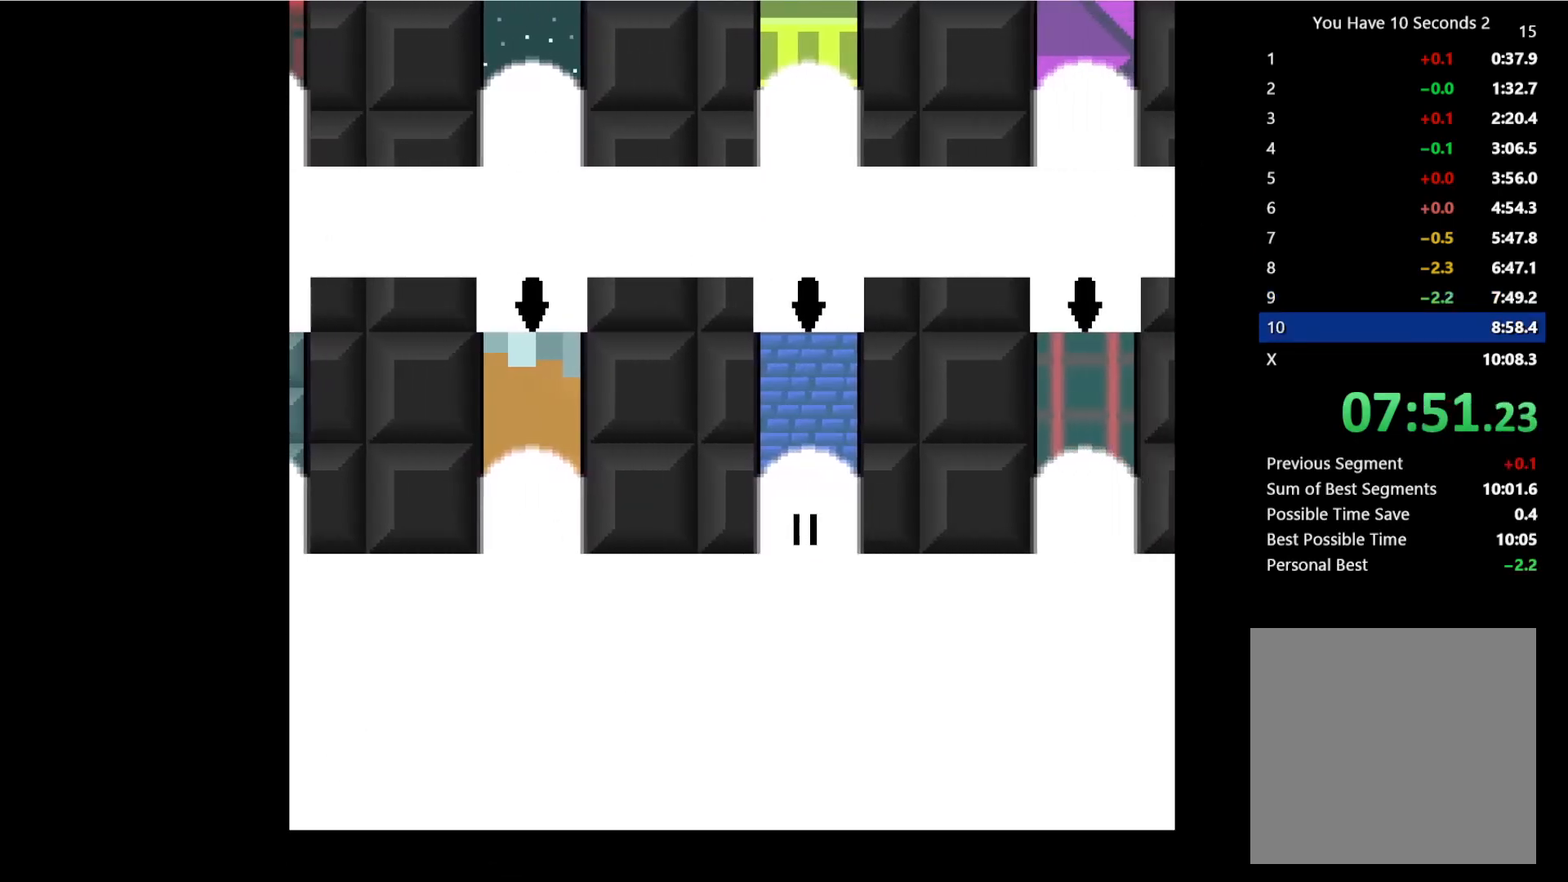
{"keys": ["right"], "events": []}
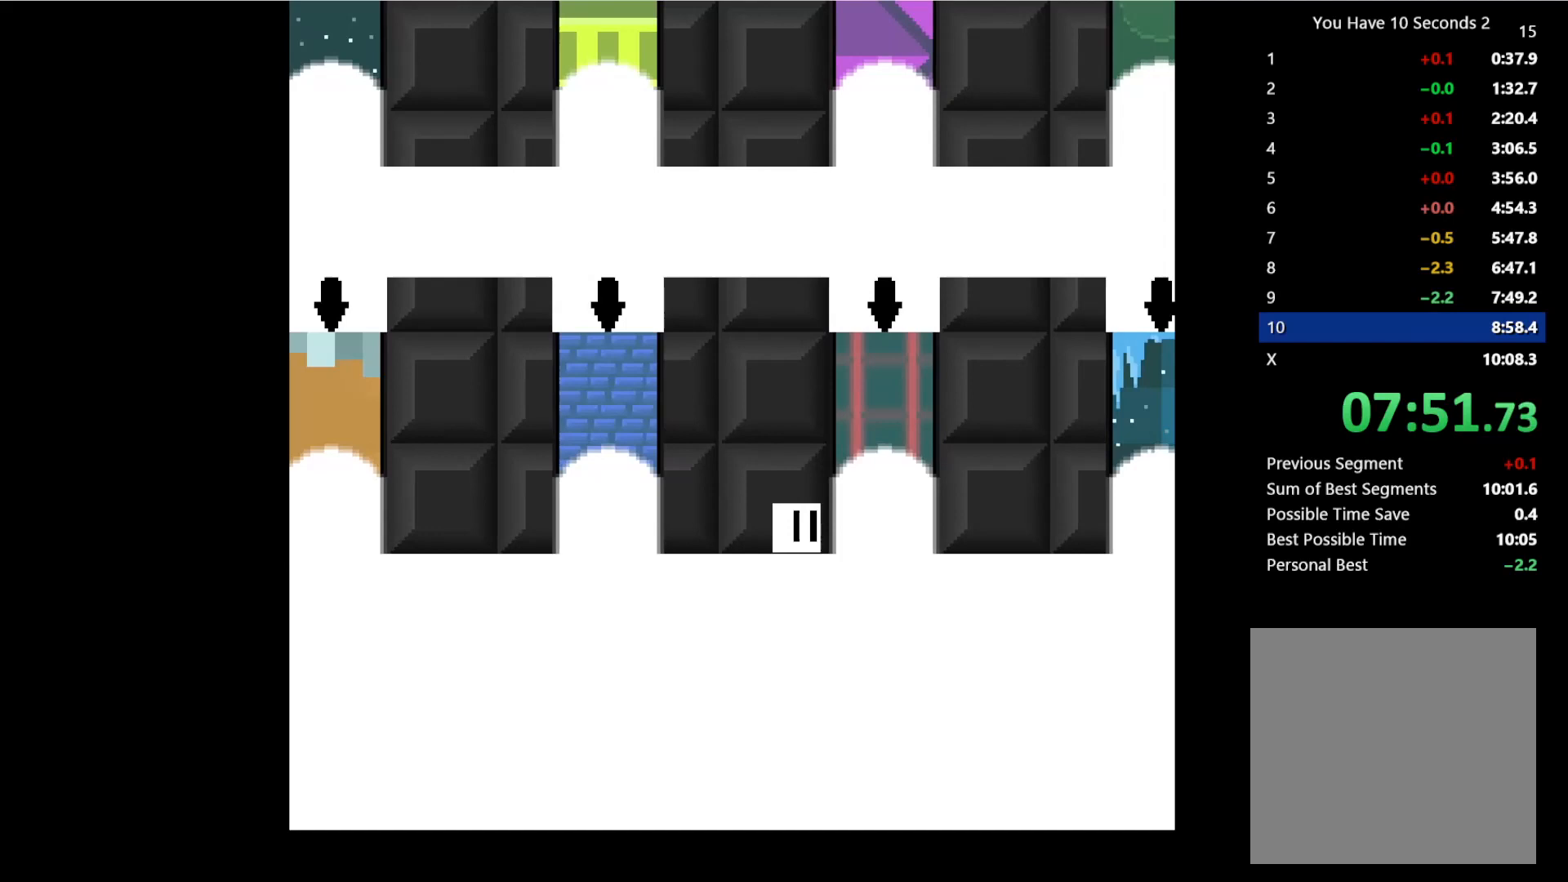
{"keys": ["right"], "events": []}
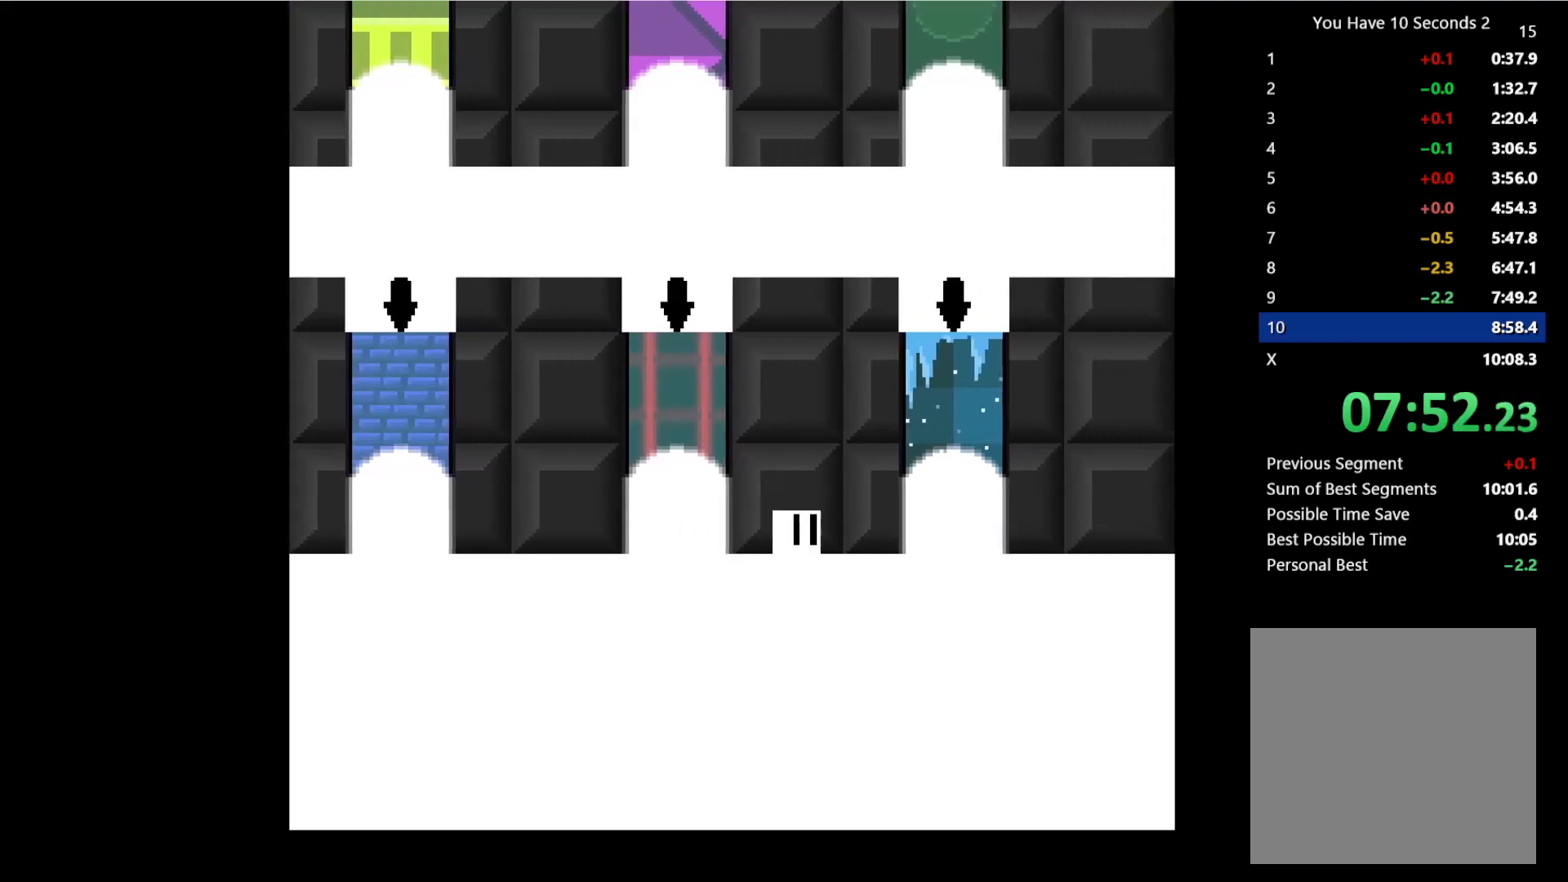
{"keys": ["right"], "events": []}
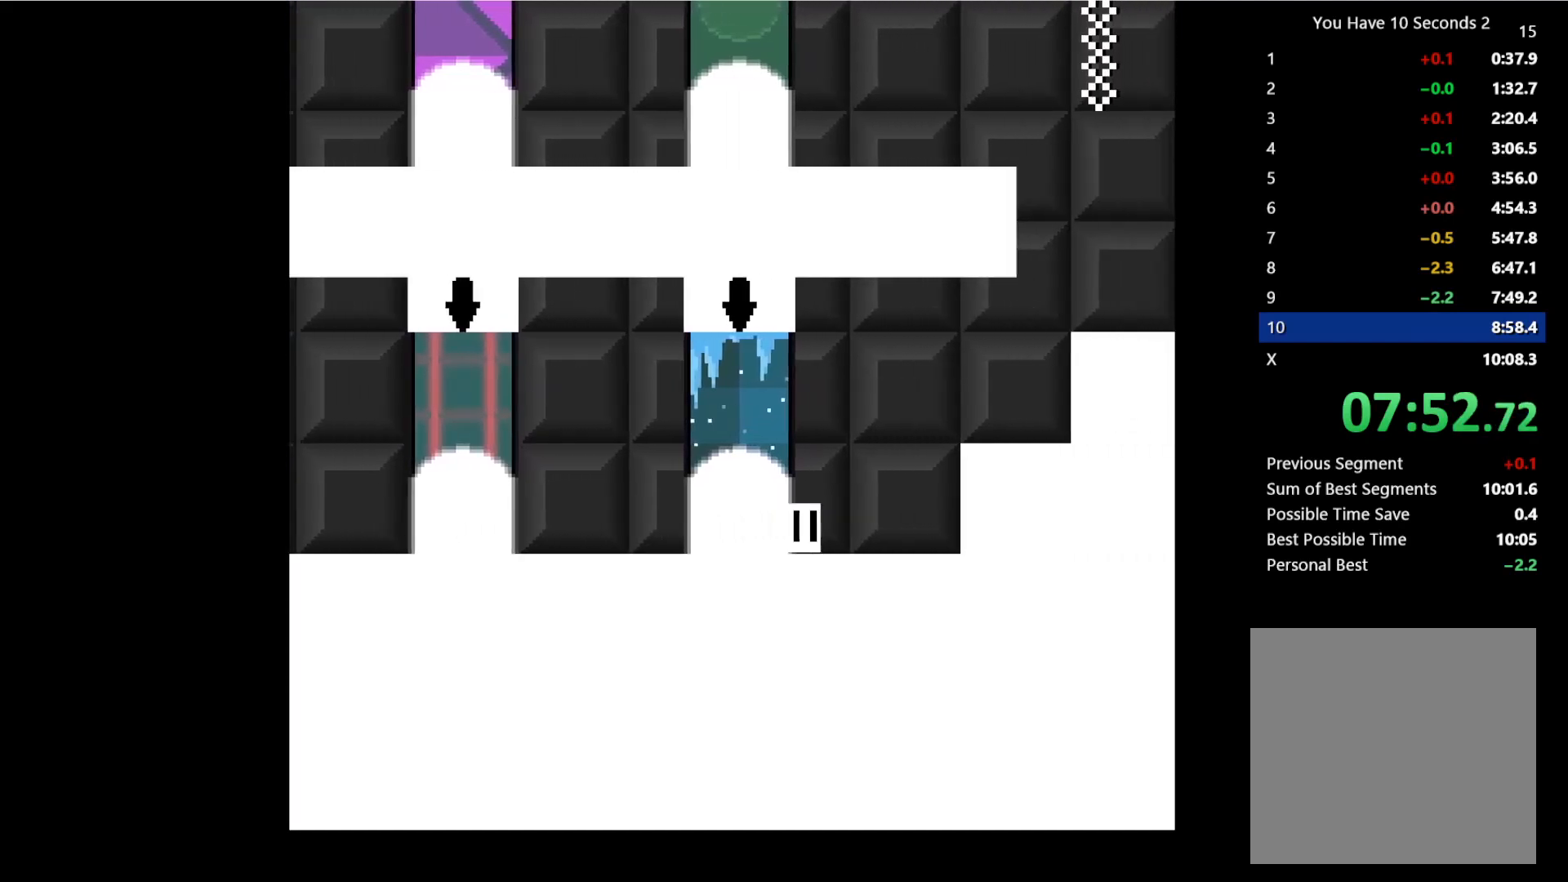
{"keys": ["right"], "events": [[33, "space", "down"], [100, "space", "up"]]}
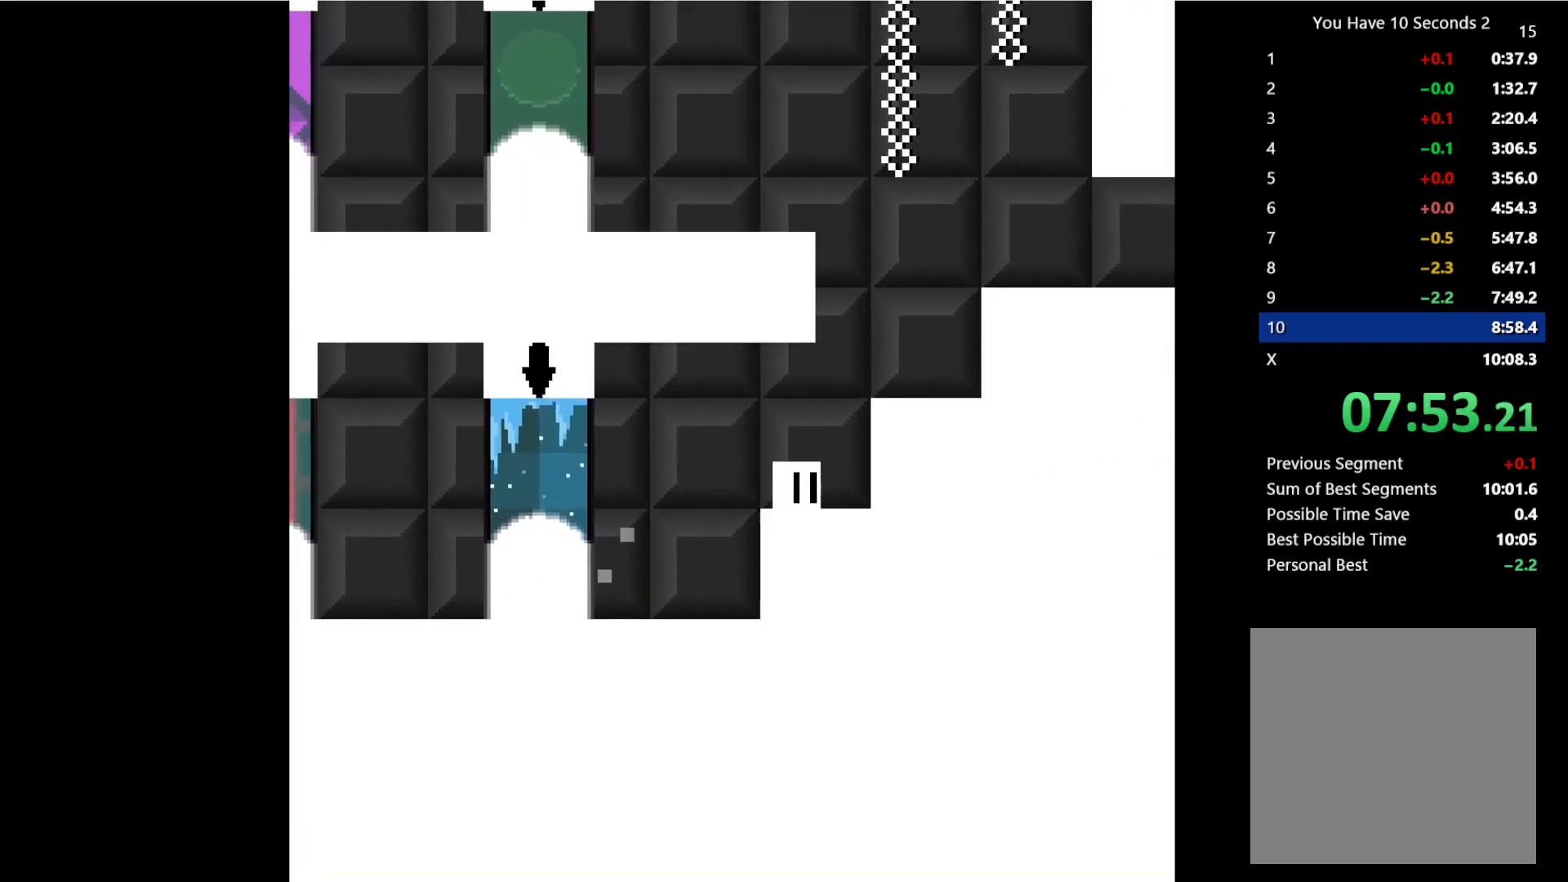
{"keys": ["left"], "events": [[100, "space", "down"], [200, "left", "down"], [200, "up", "down"], [233, "right", "up"], [300, "space", "up"], [333, "up", "up"]]}
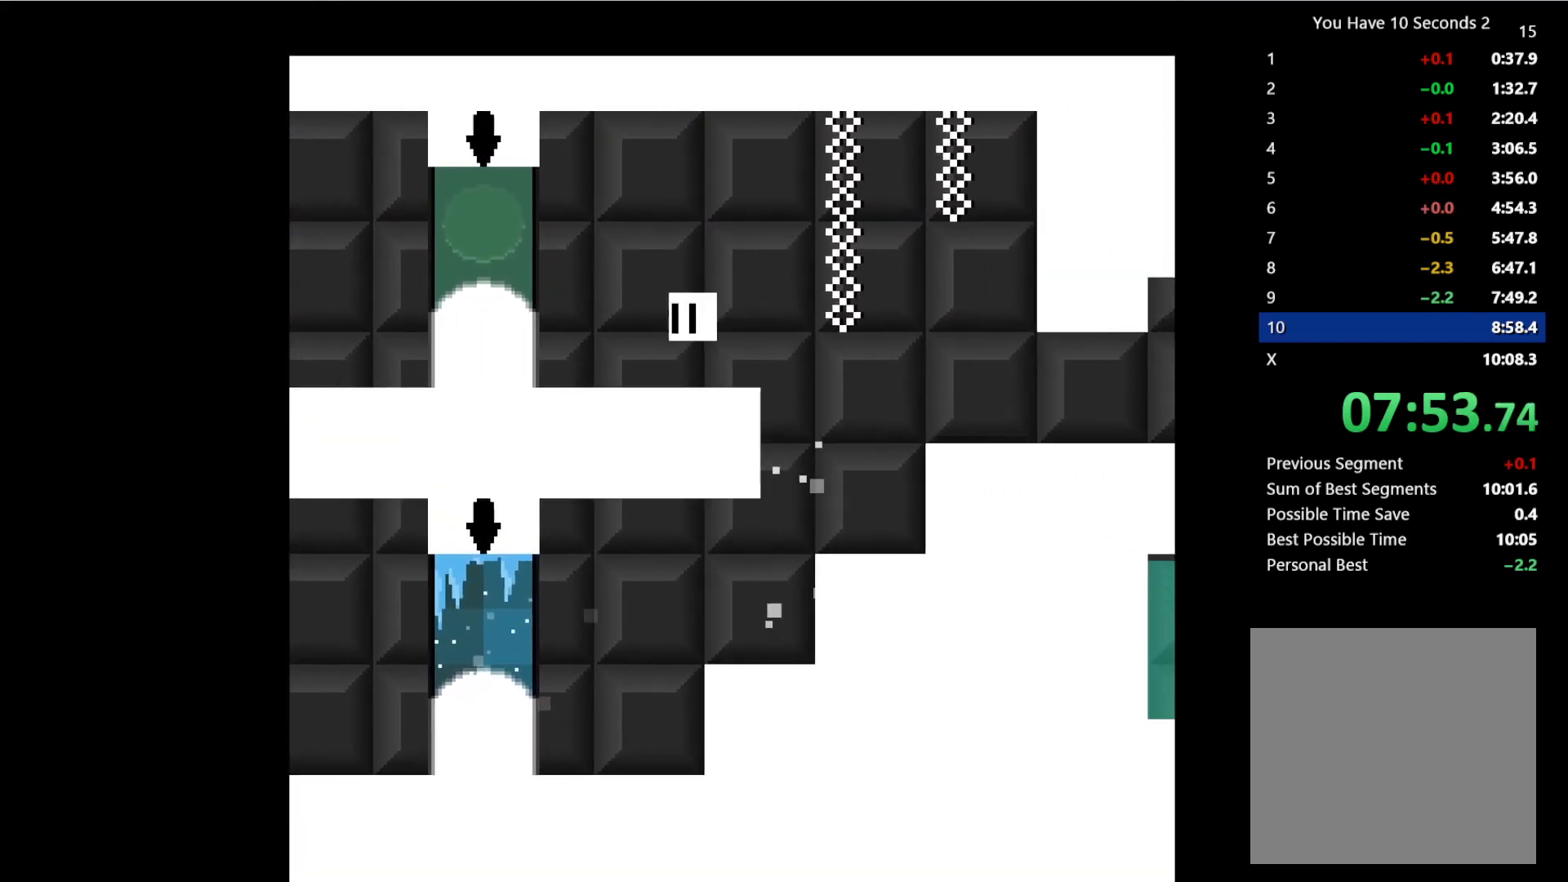
{"keys": ["left"], "events": []}
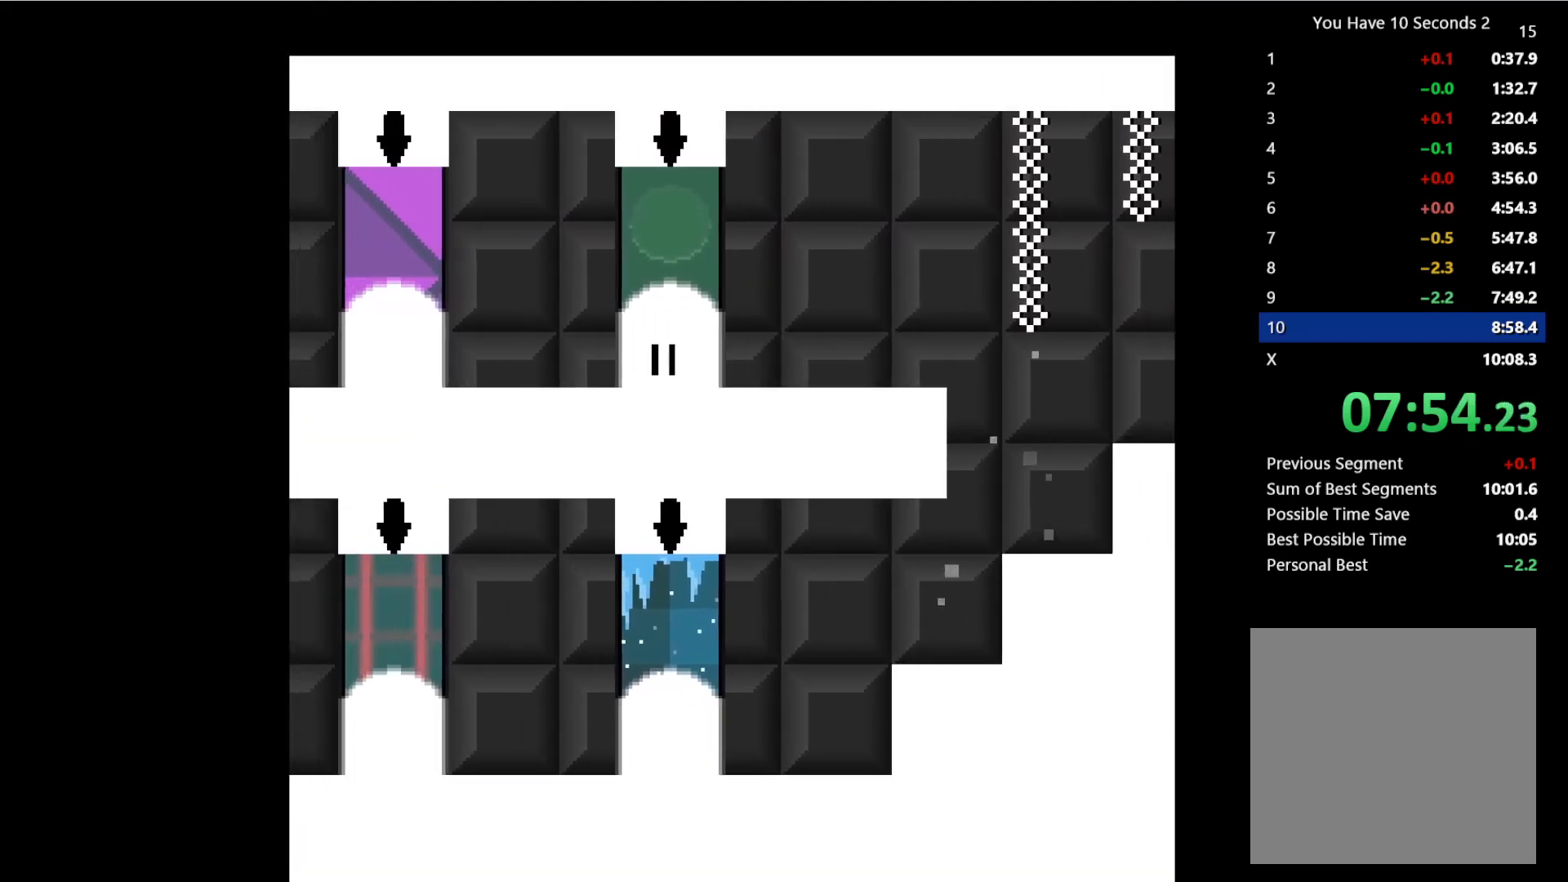
{"keys": ["left"], "events": []}
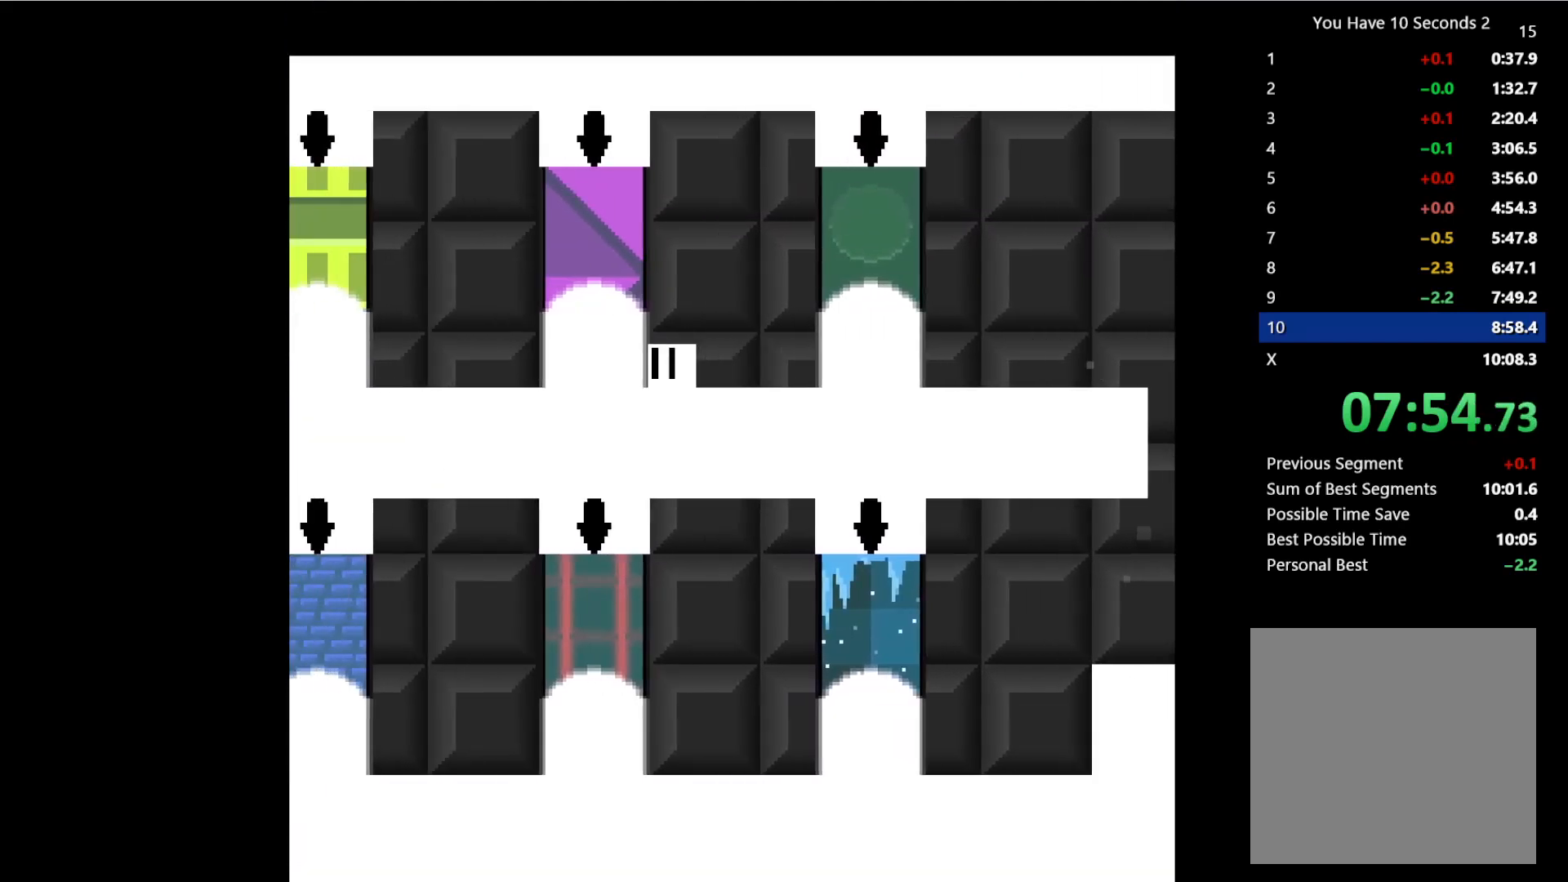
{"keys": ["left"], "events": []}
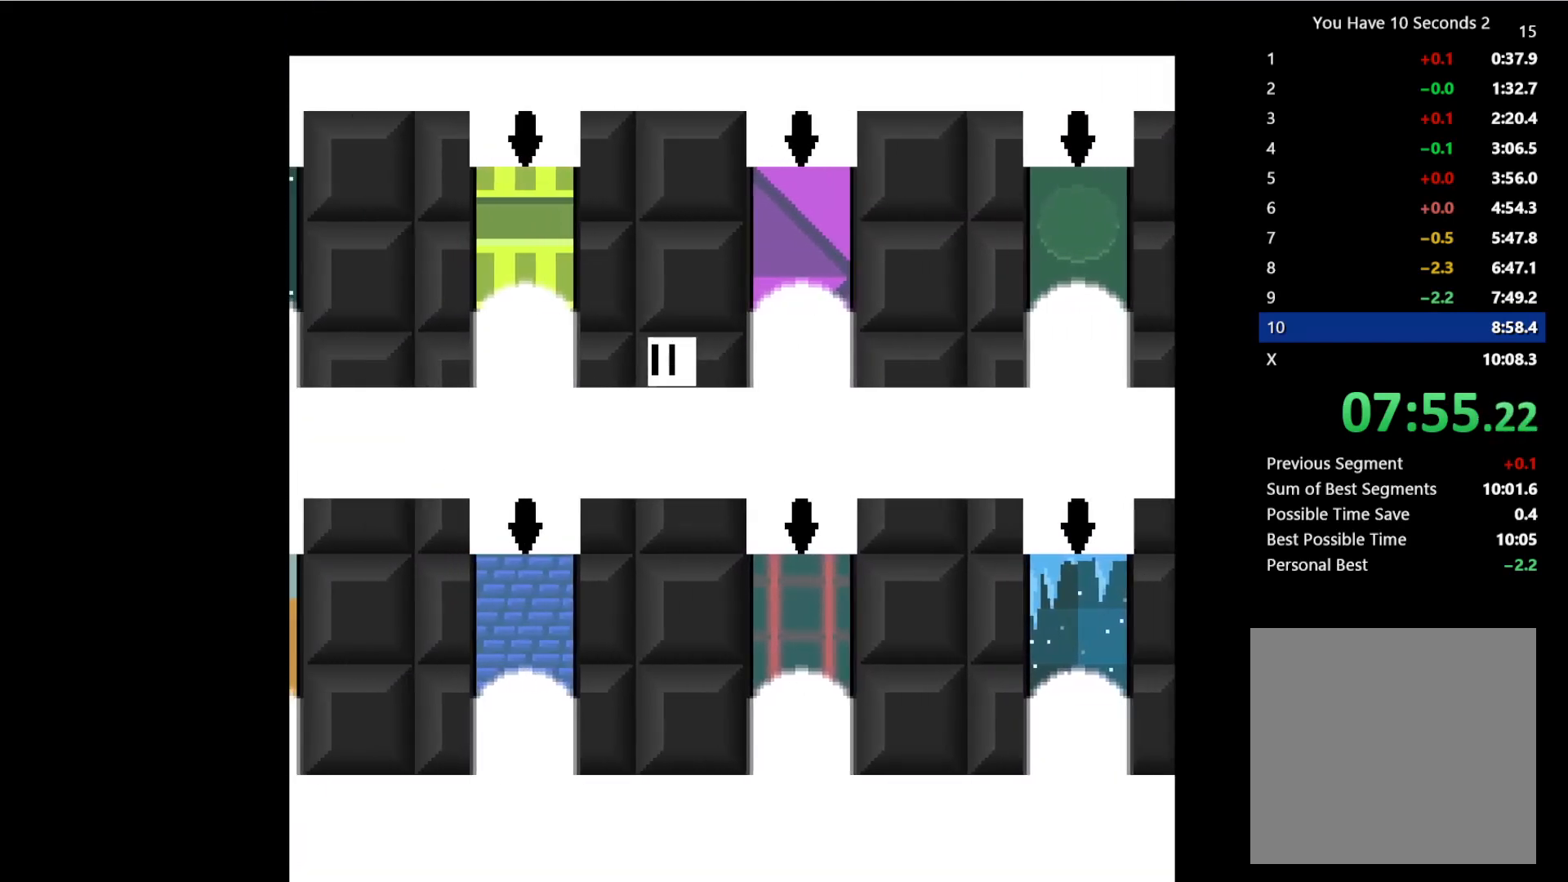
{"keys": ["left"], "events": []}
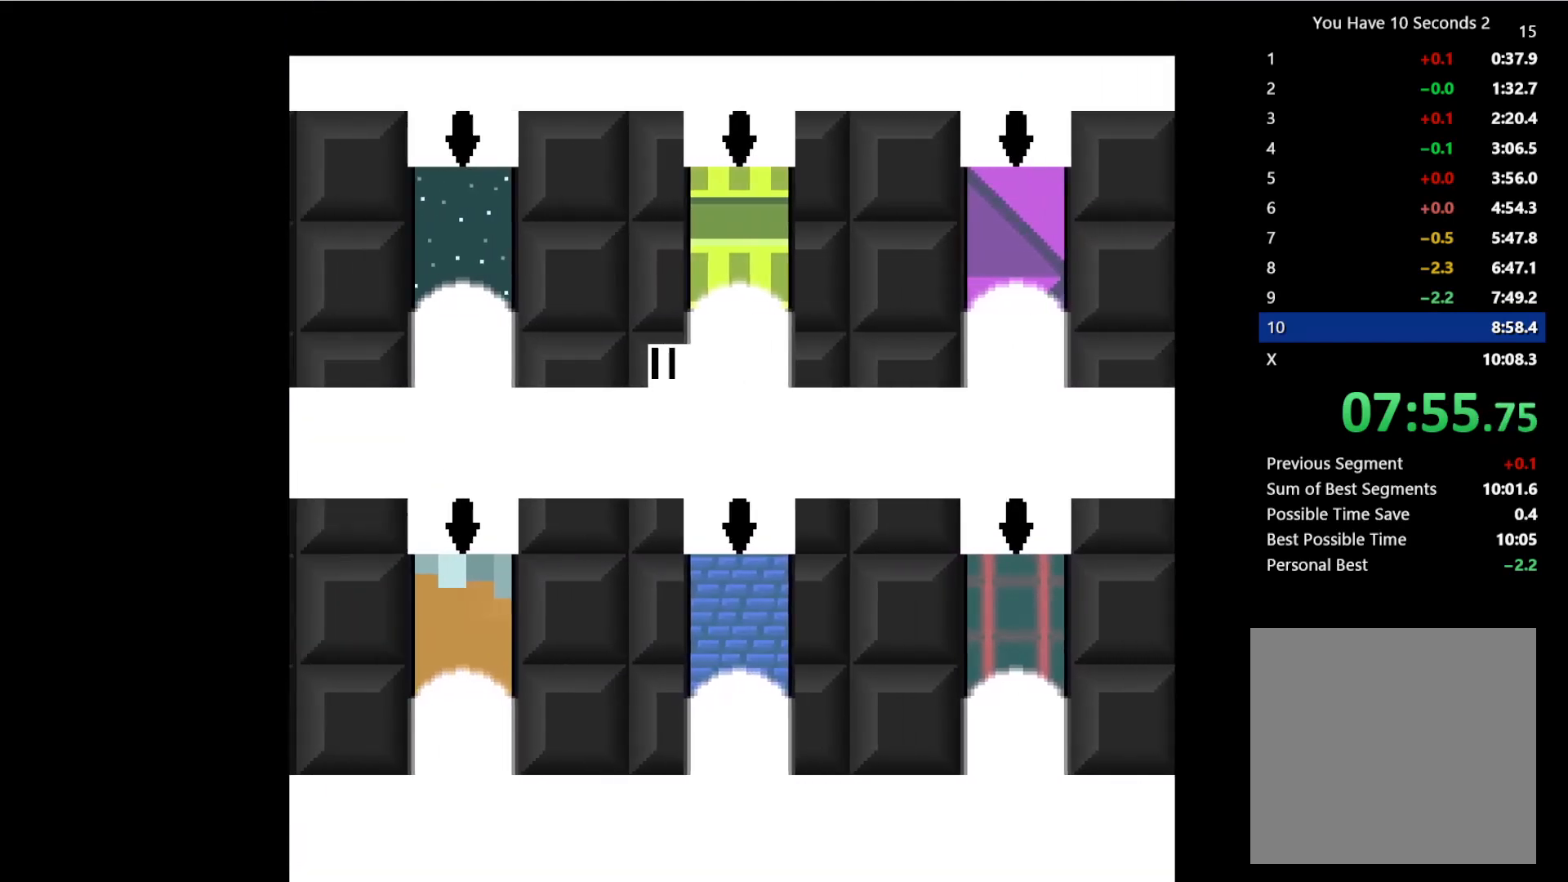
{"keys": ["left"], "events": []}
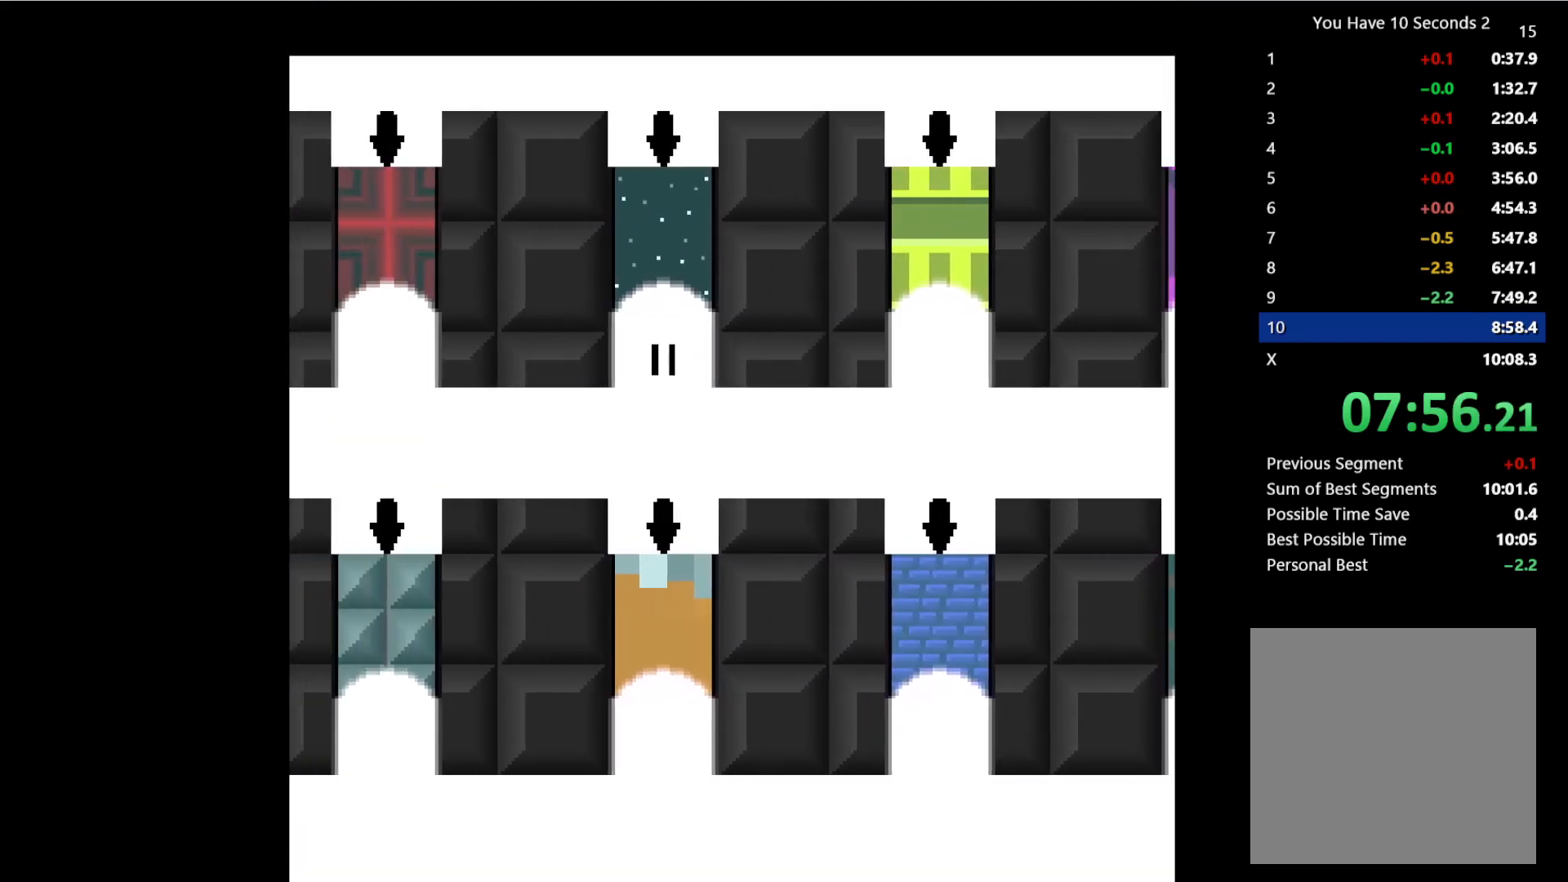
{"keys": ["left"], "events": []}
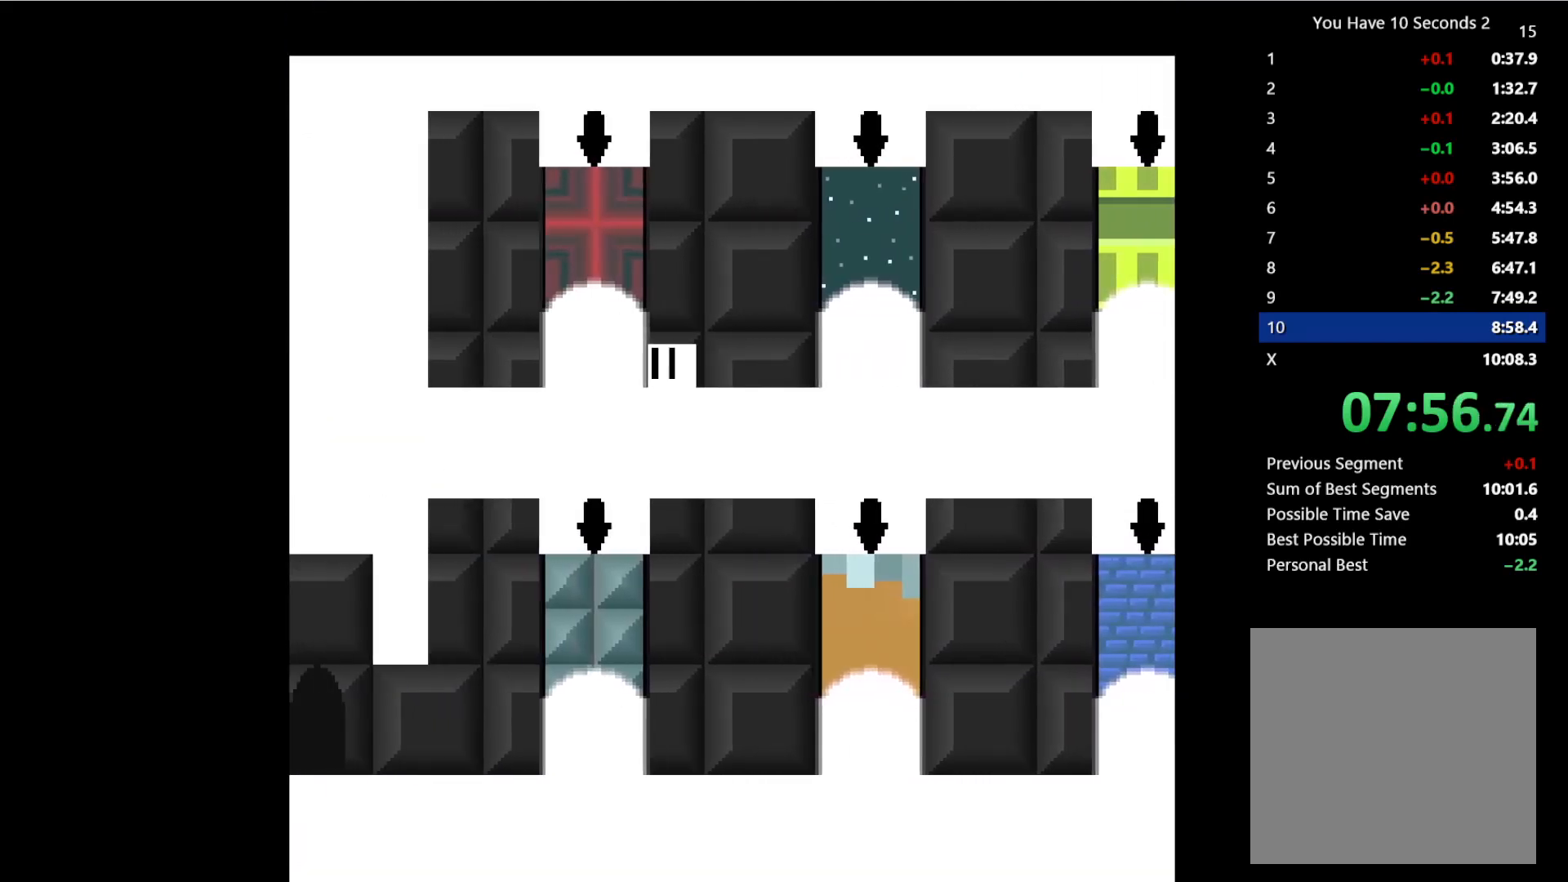
{"keys": ["right", "up"], "events": [[33, "down", "down"], [67, "right", "down"], [133, "down", "up"], [133, "left", "up"], [133, "space", "down"], [200, "space", "up"], [333, "space", "down"], [333, "up", "down"], [400, "up", "up"], [433, "space", "up"], [500, "up", "down"]]}